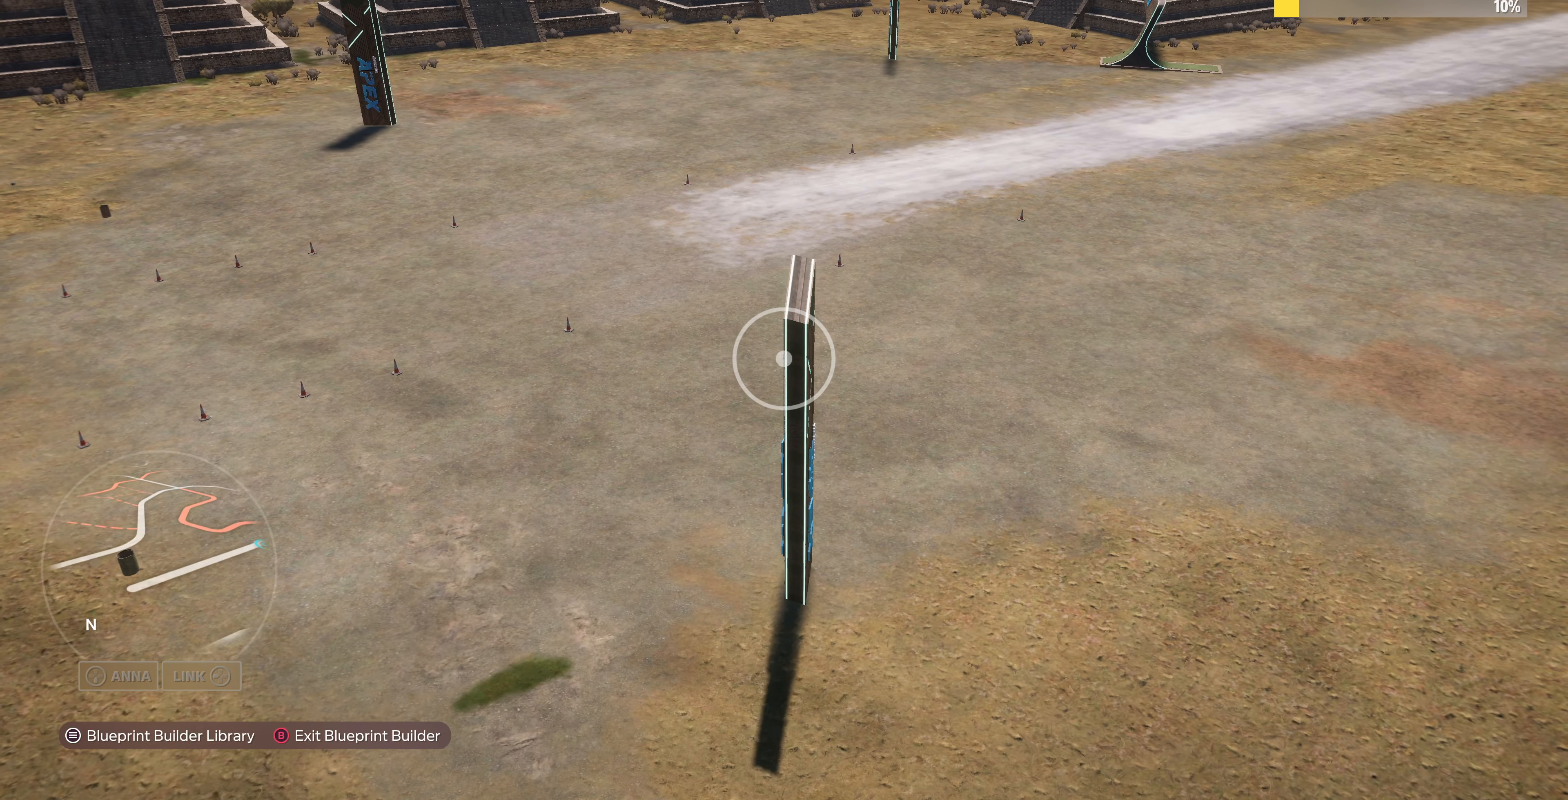
Gameplay with a controller (PlayStation layout); each line is a JSON object with the inputs held at the frame after it. "events" lists button and stick changes between this image and that frame as [ms after this image, input, new state], when the widget could be followed in between.
{"buttons": [], "left_stick": "down-left", "right_stick": "right", "events": [[400, "right_stick", "right"]]}
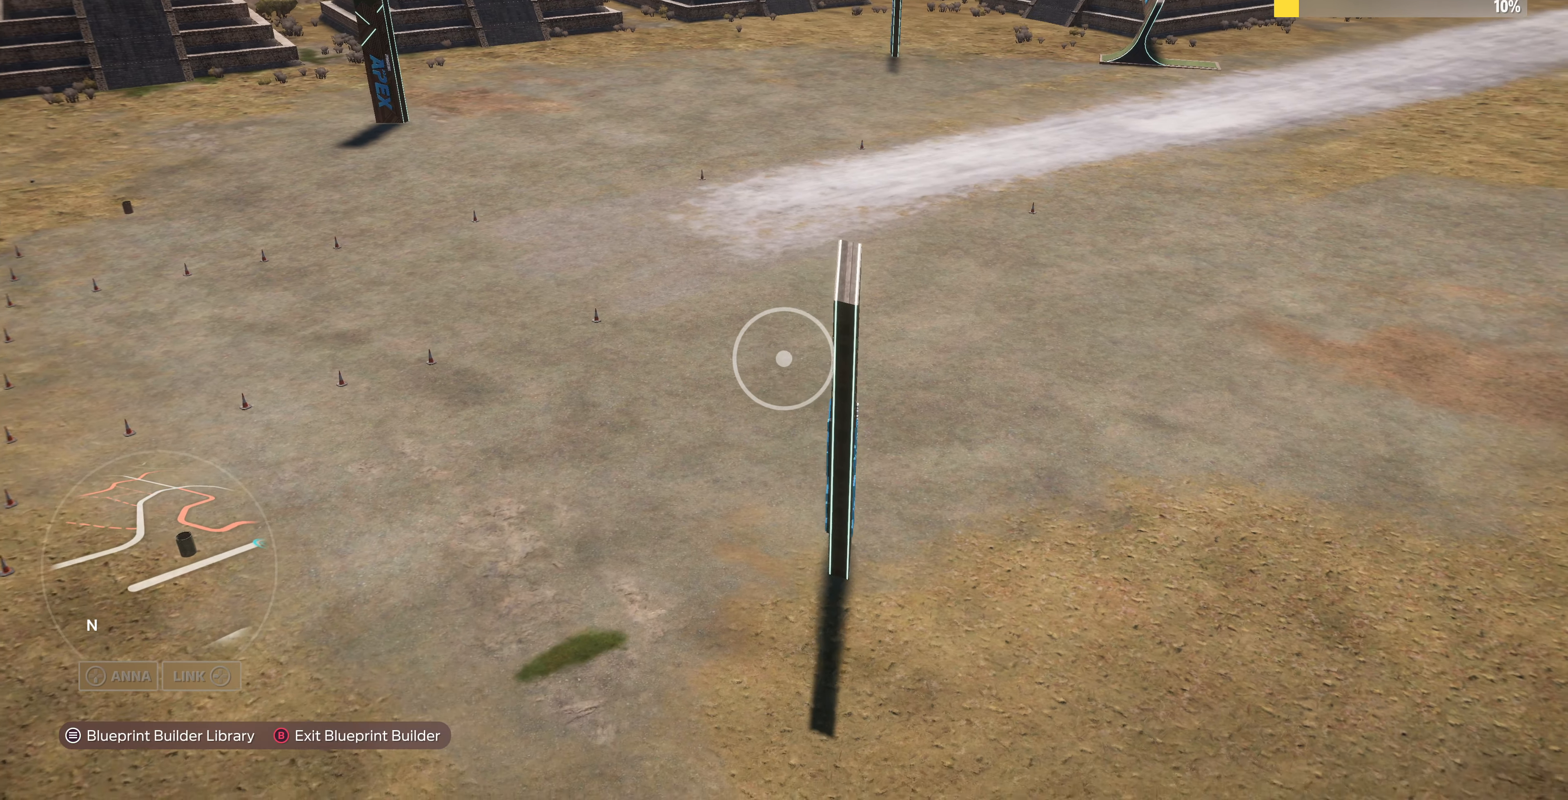
{"buttons": [], "left_stick": "down-left", "right_stick": "center", "events": [[66, "right_stick", "center"]]}
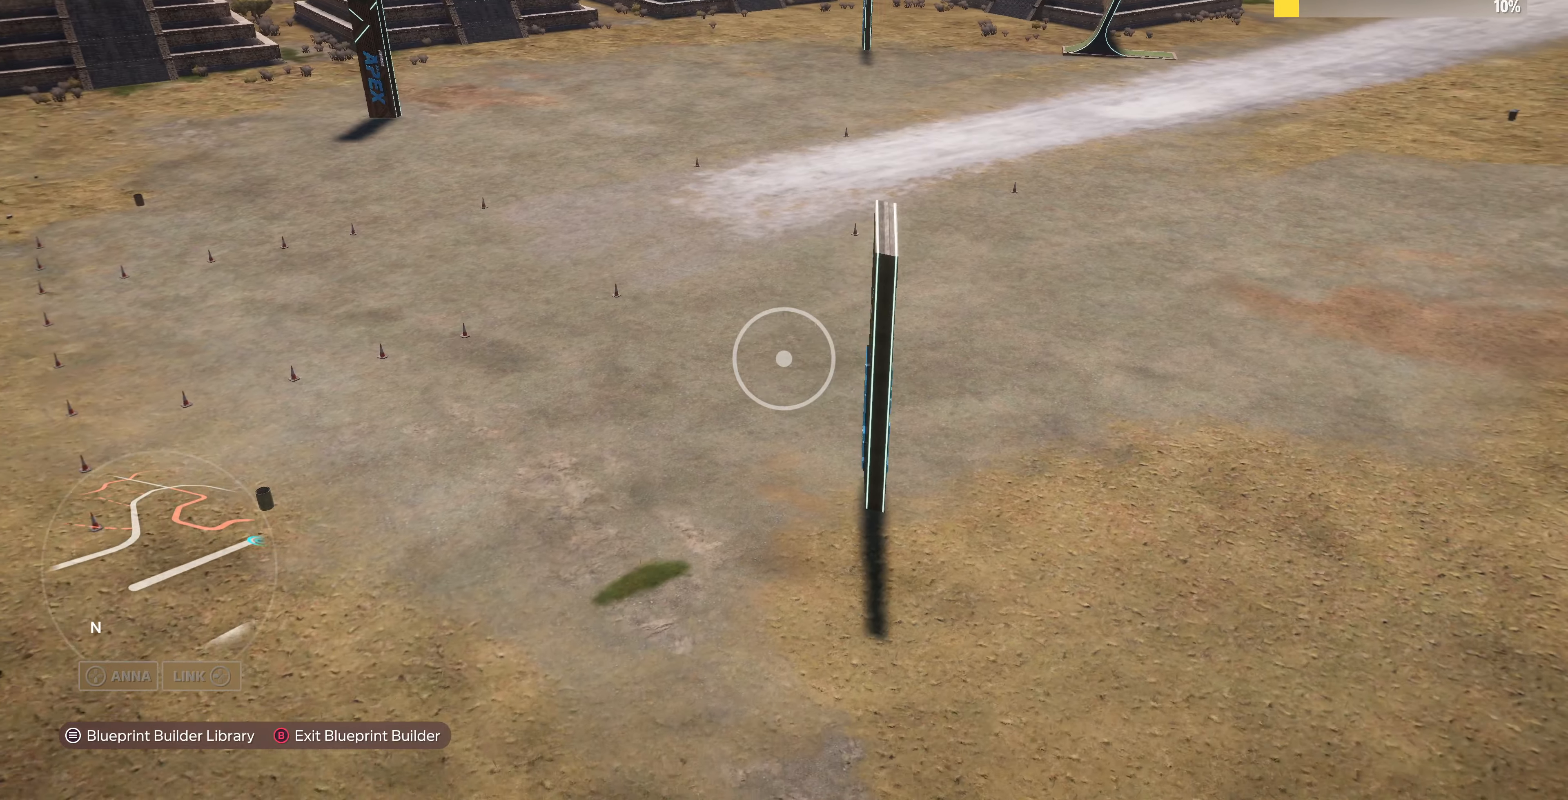
{"buttons": [], "left_stick": "down-left", "right_stick": "down", "events": [[500, "right_stick", "down"]]}
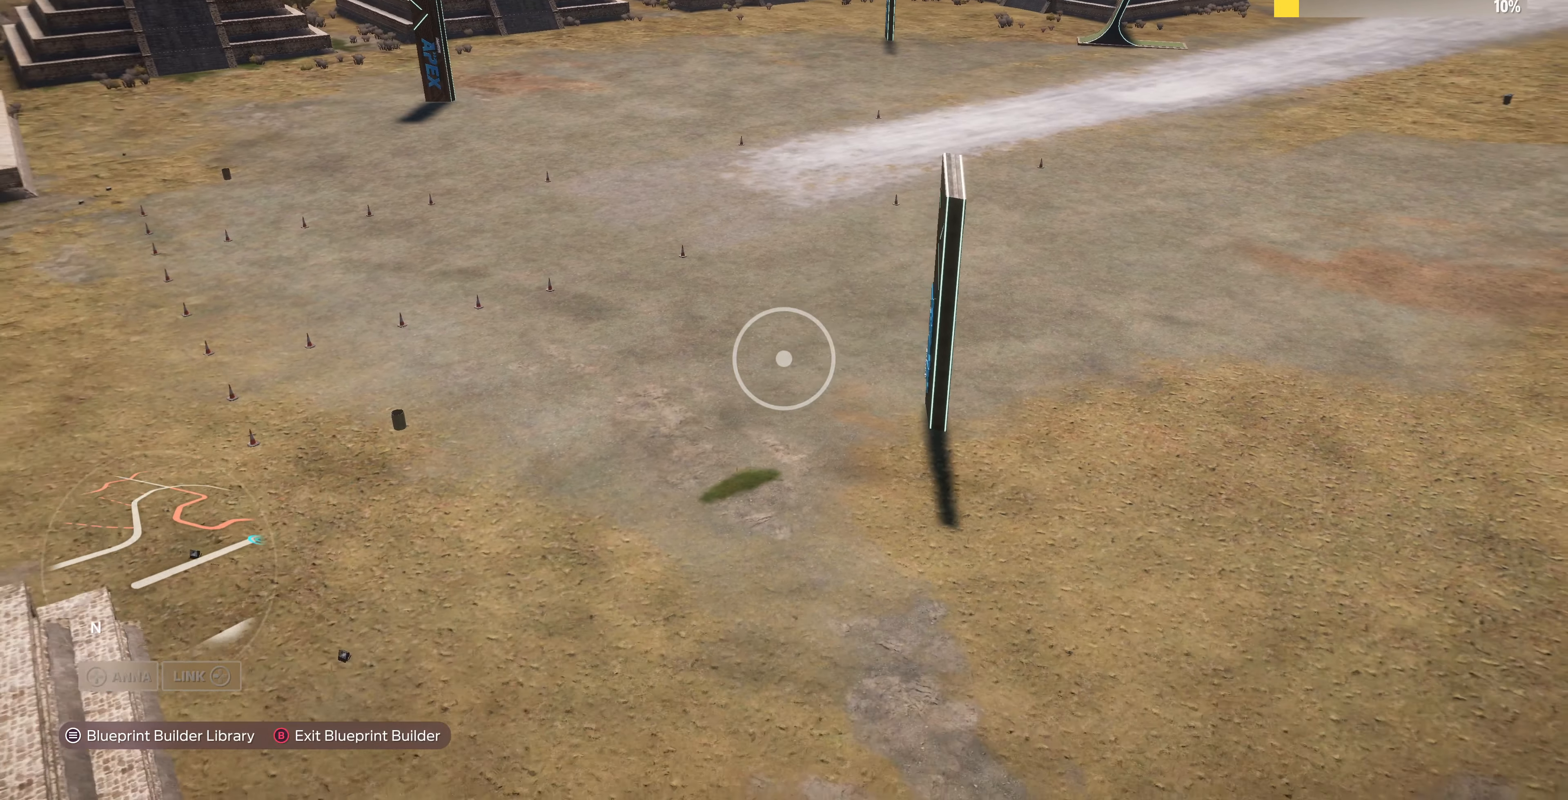
{"buttons": [], "left_stick": "down-right", "right_stick": "down-right", "events": [[167, "left_stick", "down"], [400, "left_stick", "down-right"], [400, "right_stick", "down-right"]]}
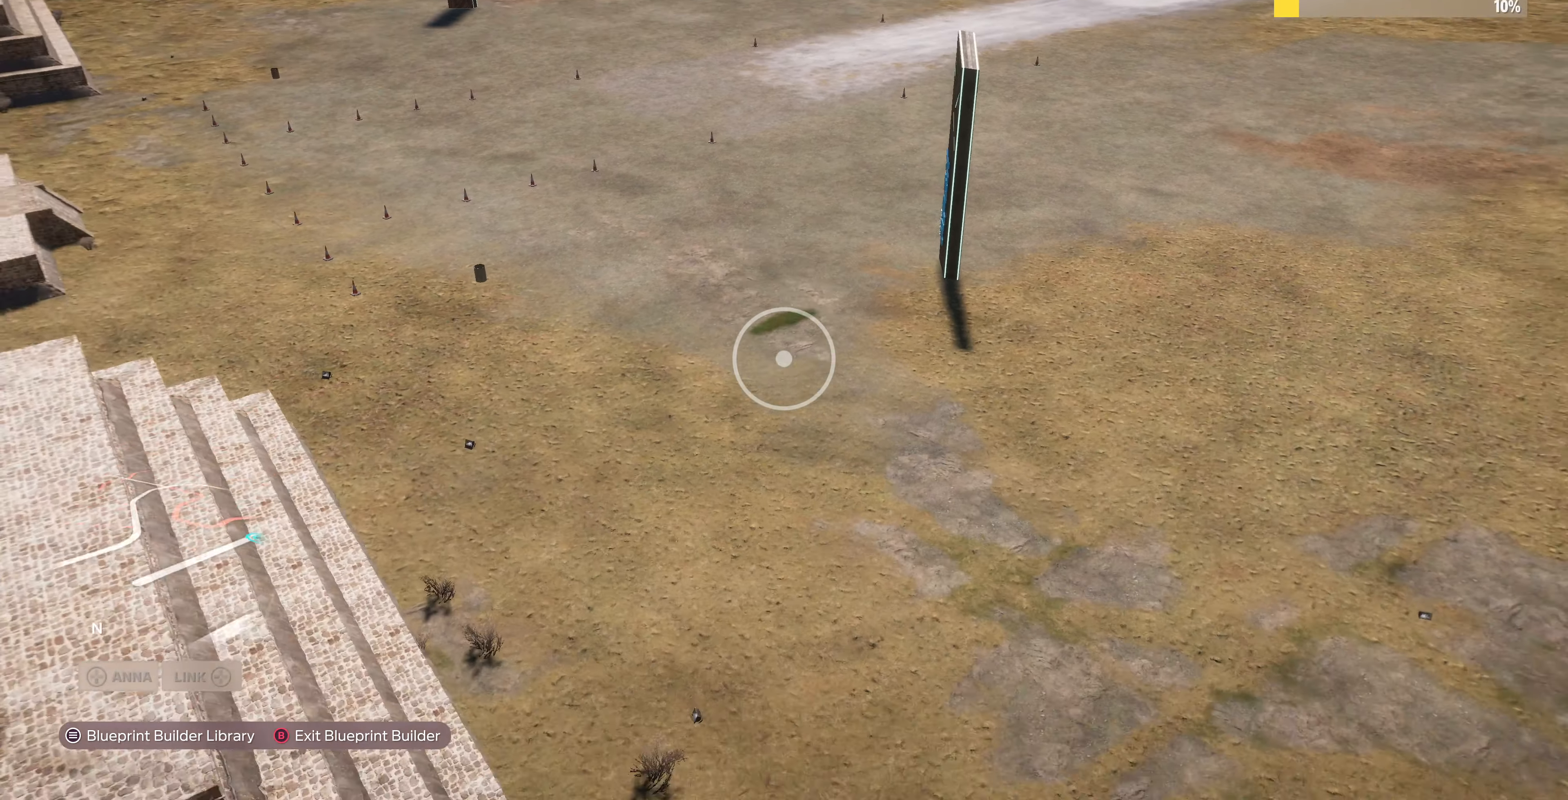
{"buttons": [], "left_stick": "down-right", "right_stick": "center", "events": [[400, "right_stick", "center"]]}
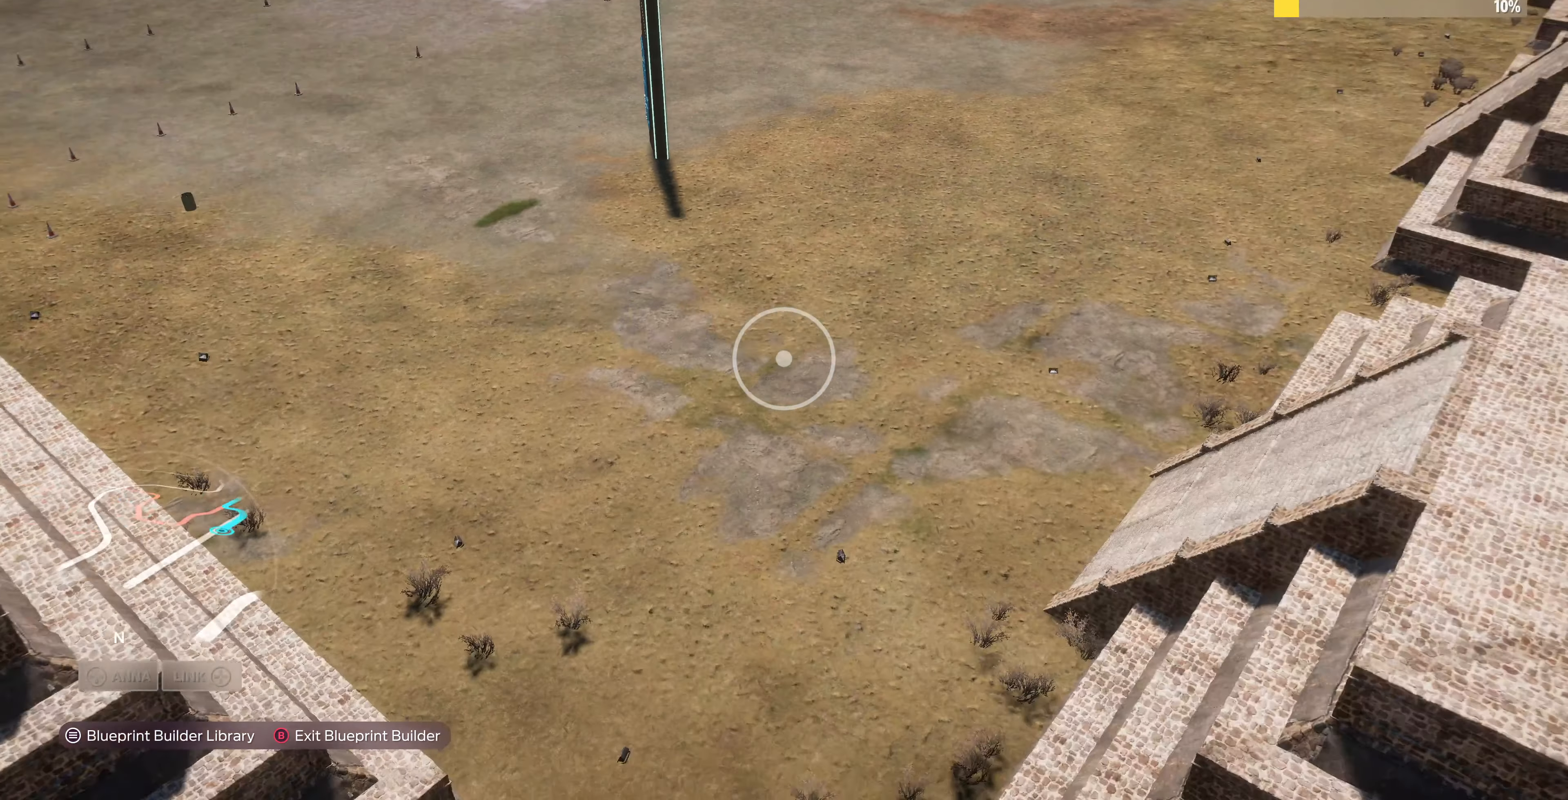
{"buttons": [], "left_stick": "up-right", "right_stick": "left", "events": [[67, "left_stick", "center"], [234, "left_stick", "right"], [300, "left_stick", "up-right"], [400, "right_stick", "left"]]}
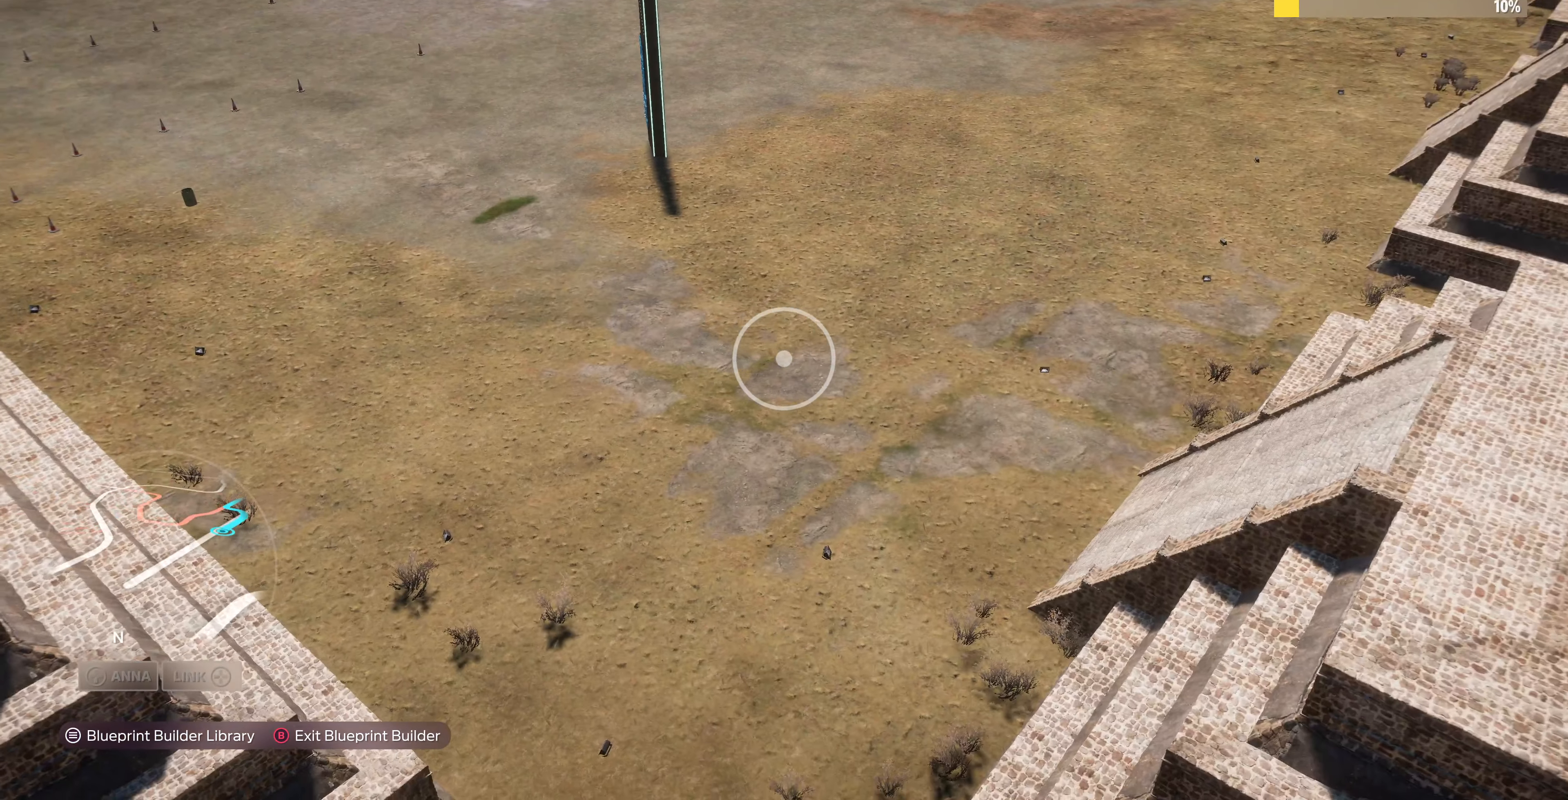
{"buttons": [], "left_stick": "up-right", "right_stick": "up-left", "events": [[100, "right_stick", "up-left"], [234, "right_stick", "up"], [434, "right_stick", "up-left"]]}
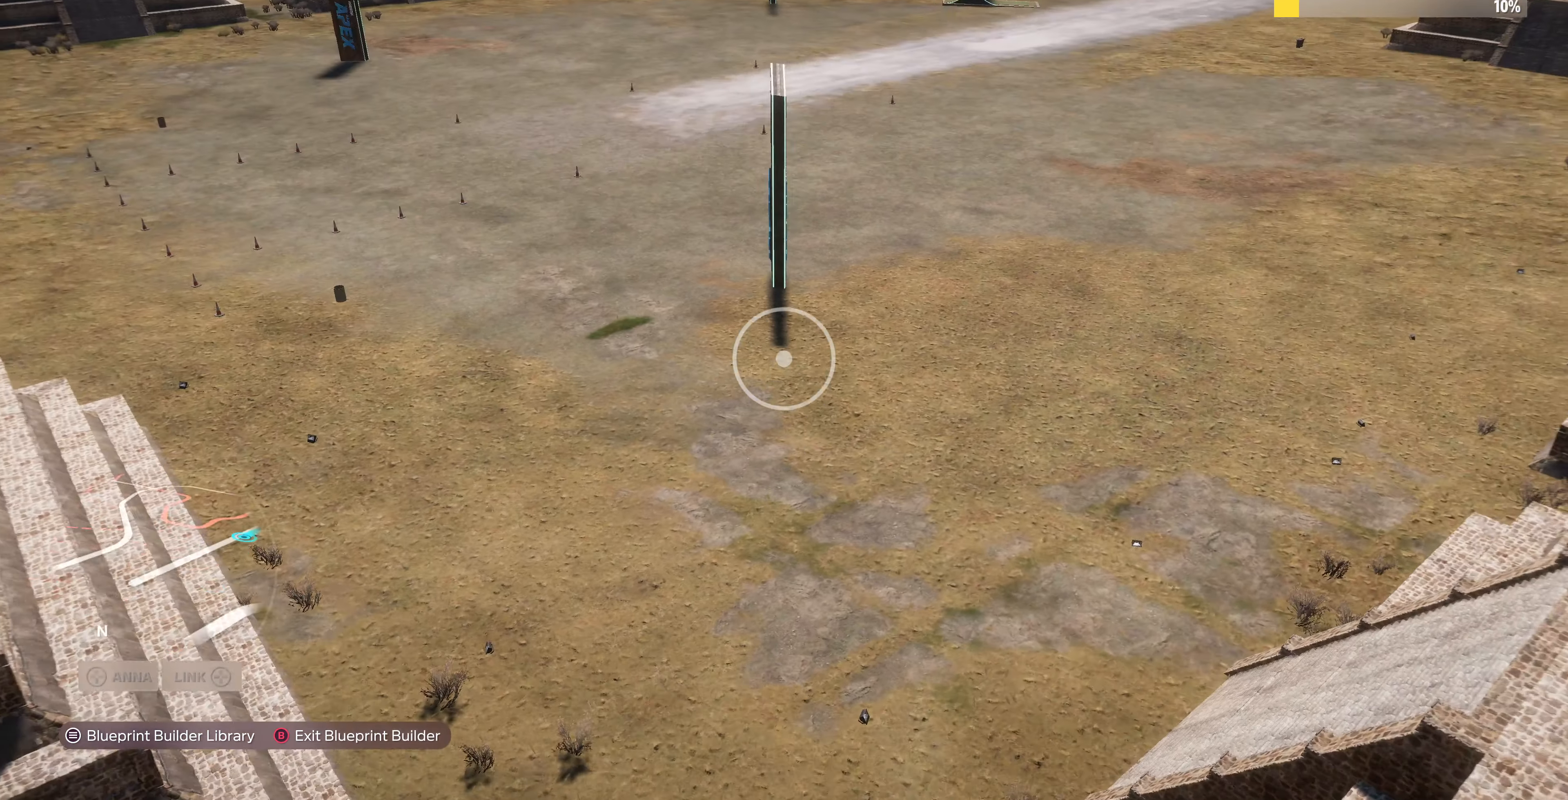
{"buttons": [], "left_stick": "center", "right_stick": "center", "events": [[67, "right_stick", "center"], [467, "left_stick", "center"]]}
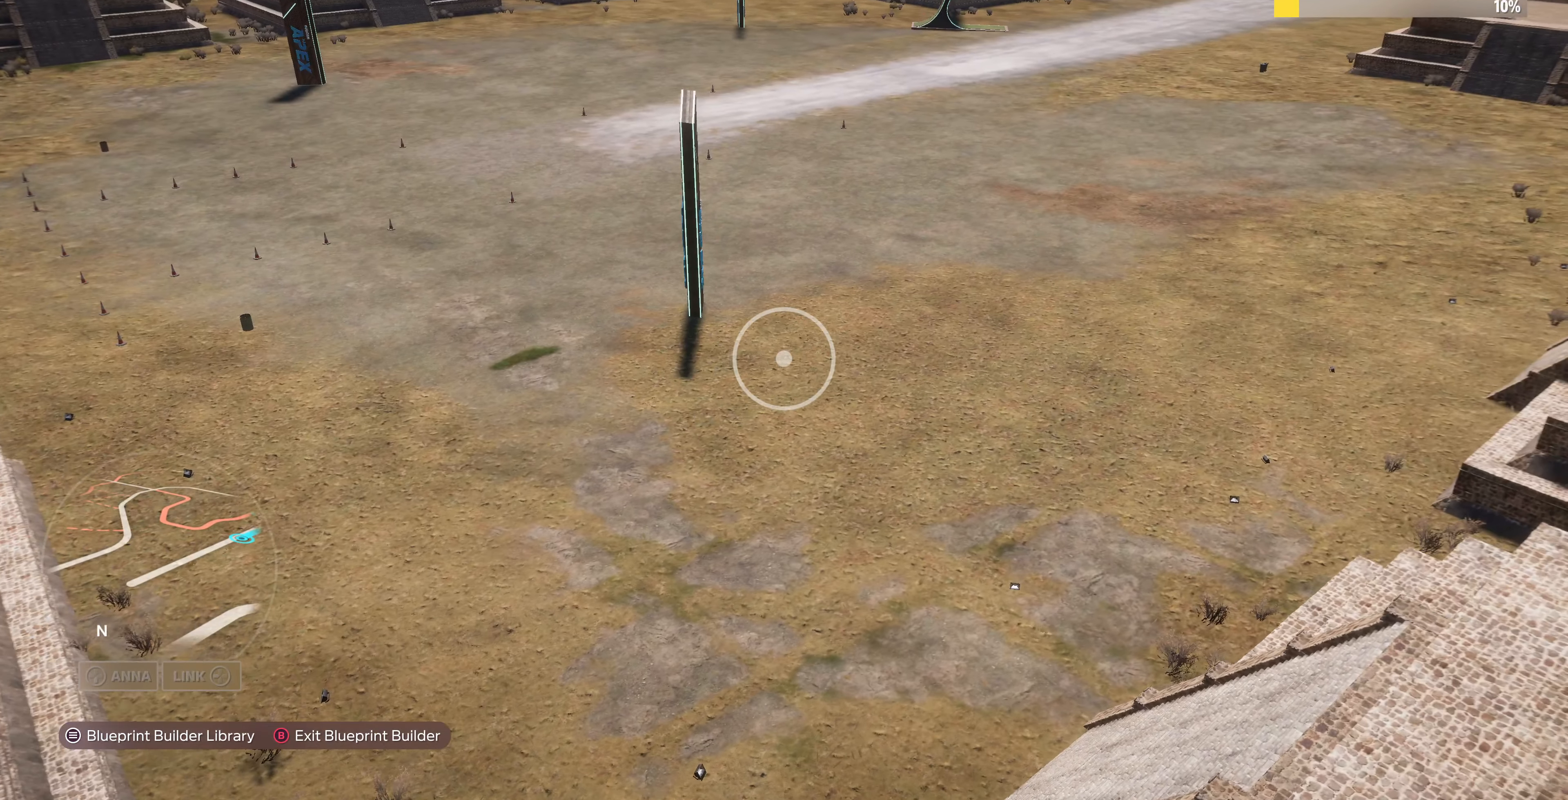
{"buttons": [], "left_stick": "up-right", "right_stick": "center", "events": [[367, "left_stick", "up-right"]]}
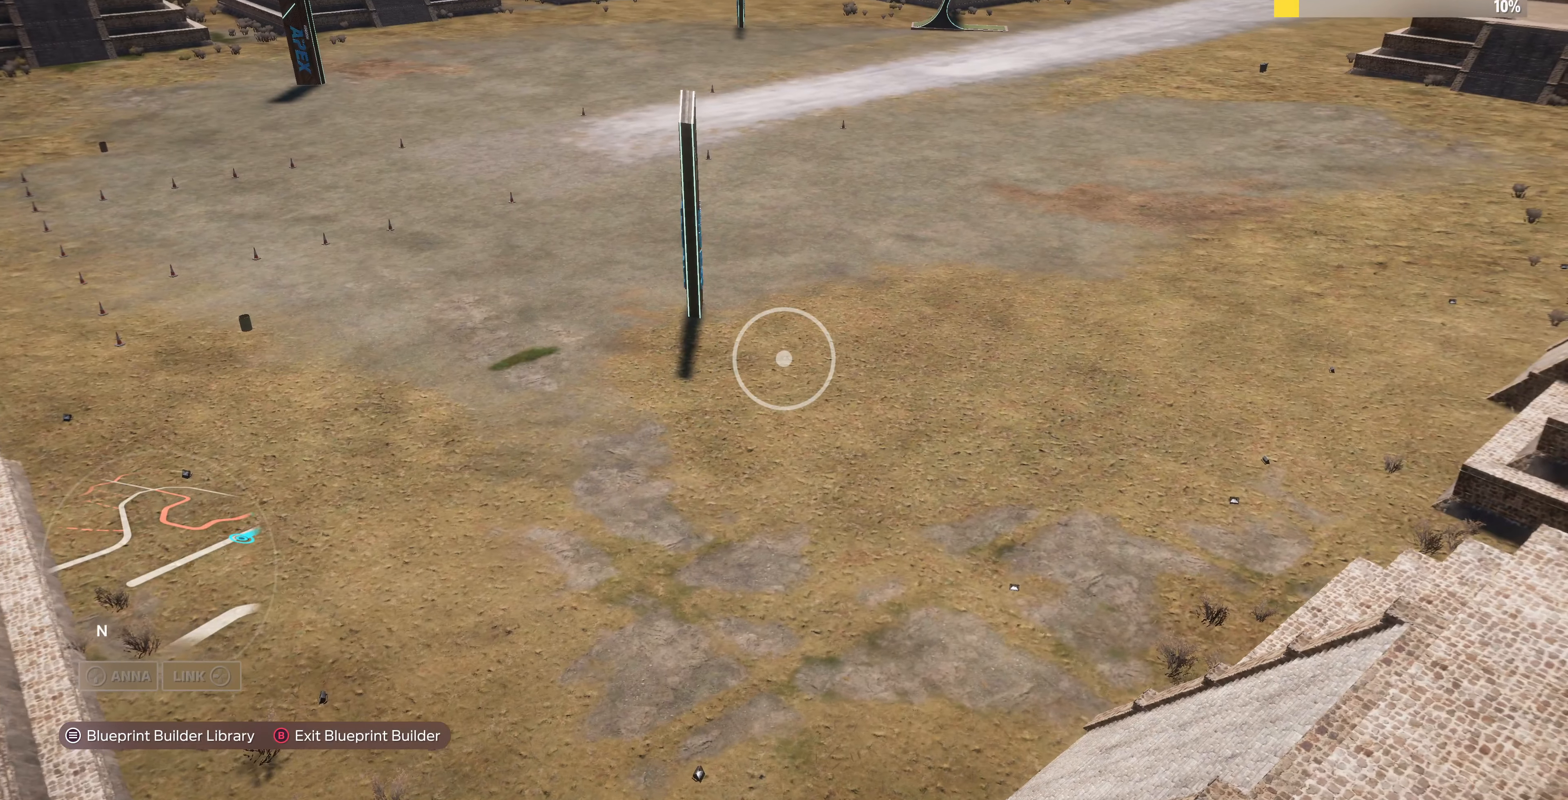
{"buttons": [], "left_stick": "center", "right_stick": "center", "events": [[400, "left_stick", "center"]]}
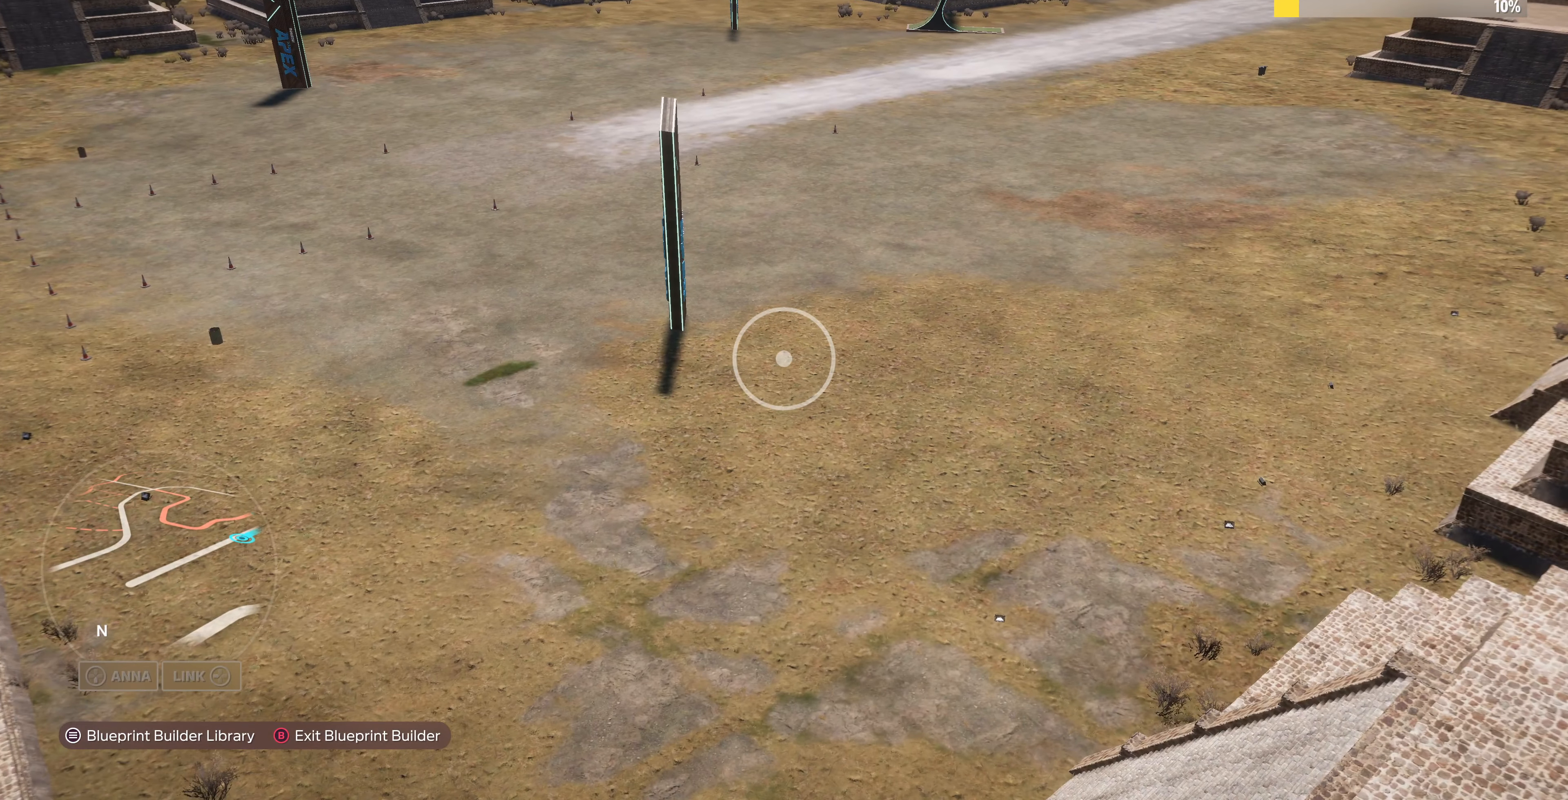
{"buttons": [], "left_stick": "center", "right_stick": "center", "events": []}
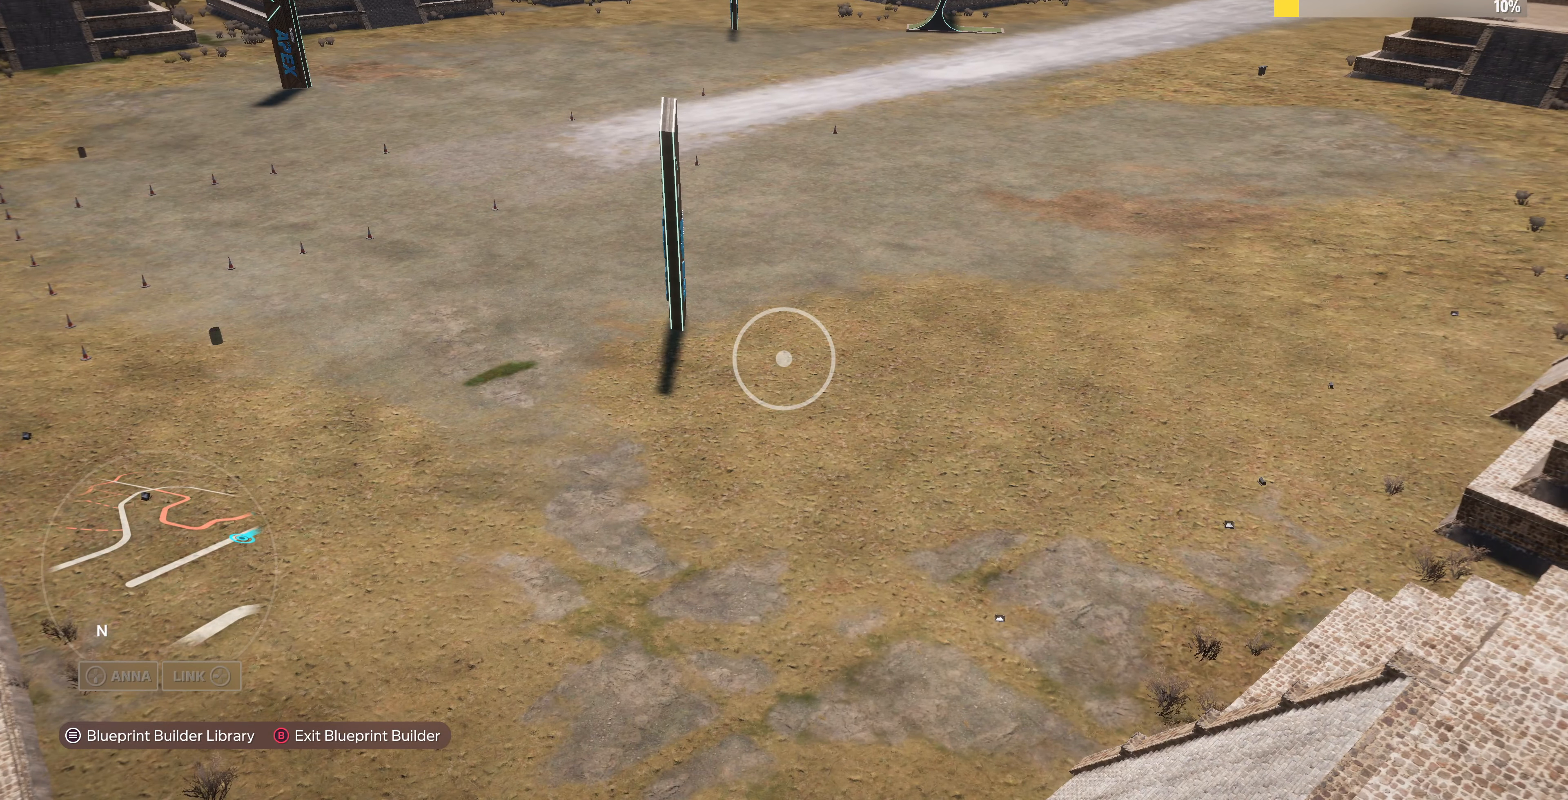
{"buttons": [], "left_stick": "center", "right_stick": "center", "events": []}
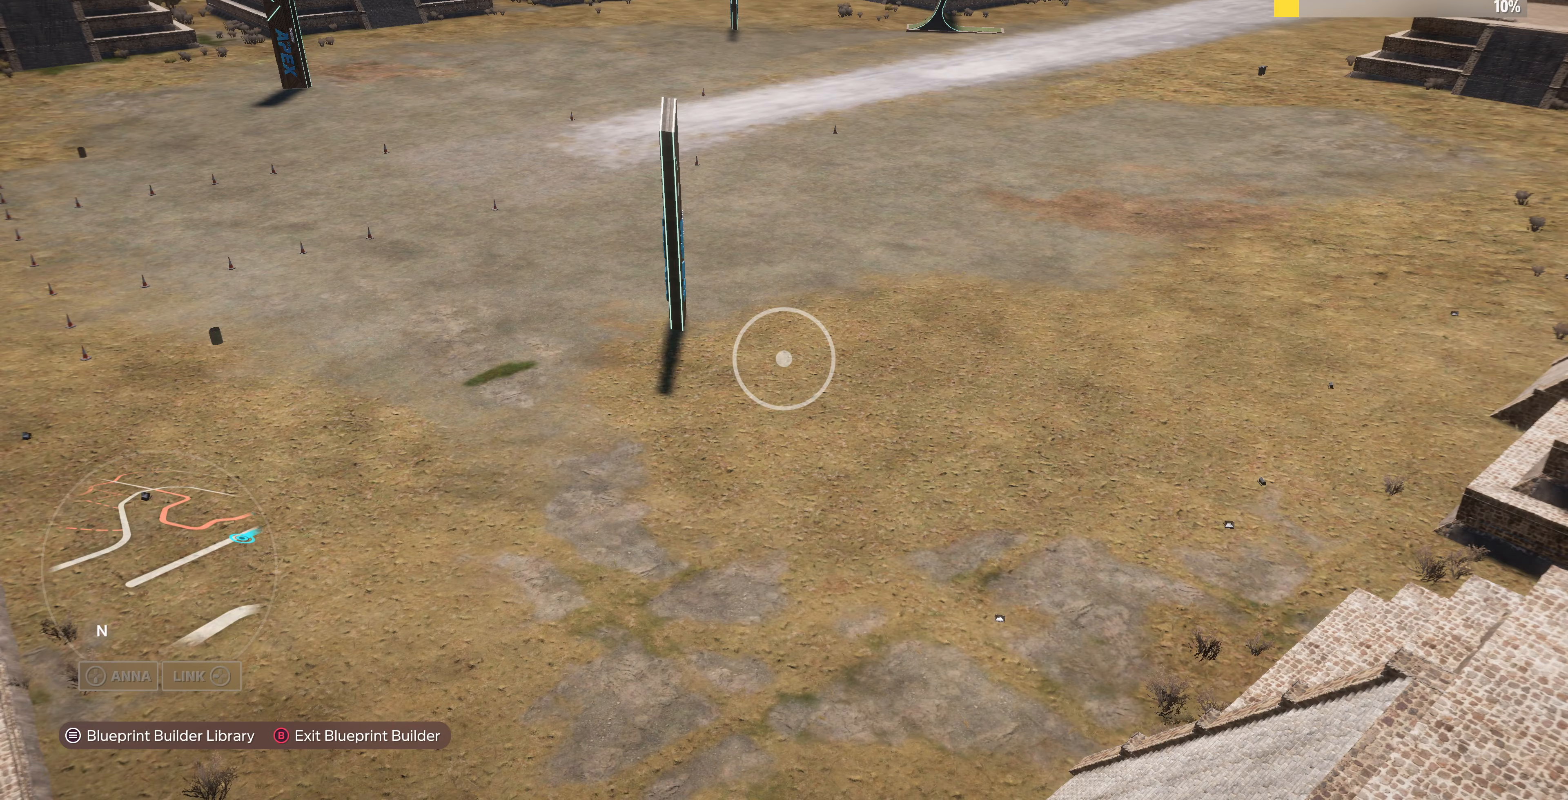
{"buttons": [], "left_stick": "up-left", "right_stick": "center", "events": [[33, "left_stick", "up-left"]]}
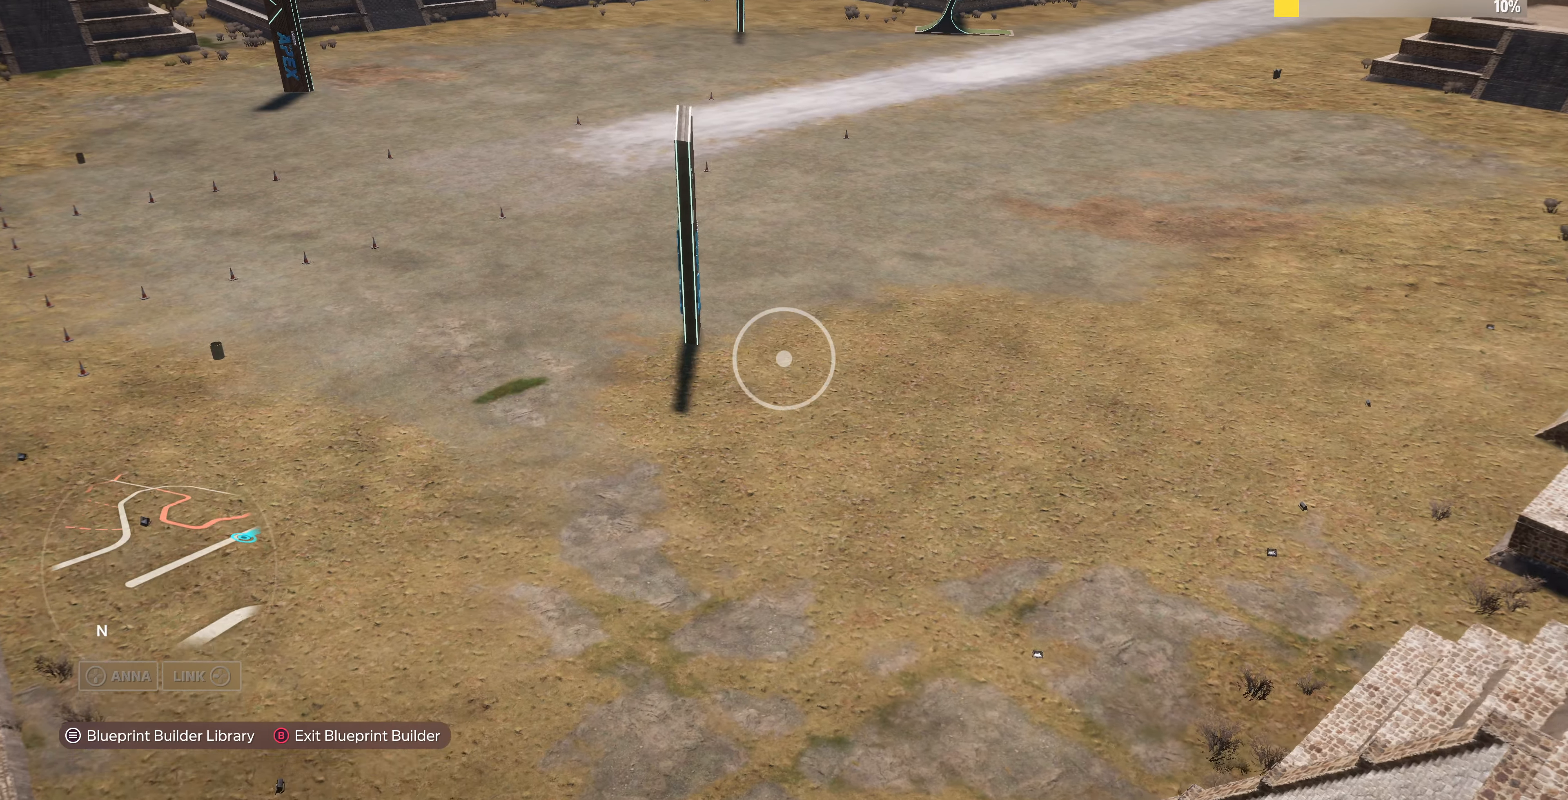
{"buttons": ["R2"], "left_stick": "up-left", "right_stick": "center", "events": [[100, "right_stick", "up-right"], [267, "right_stick", "center"], [300, "R2", "down"]]}
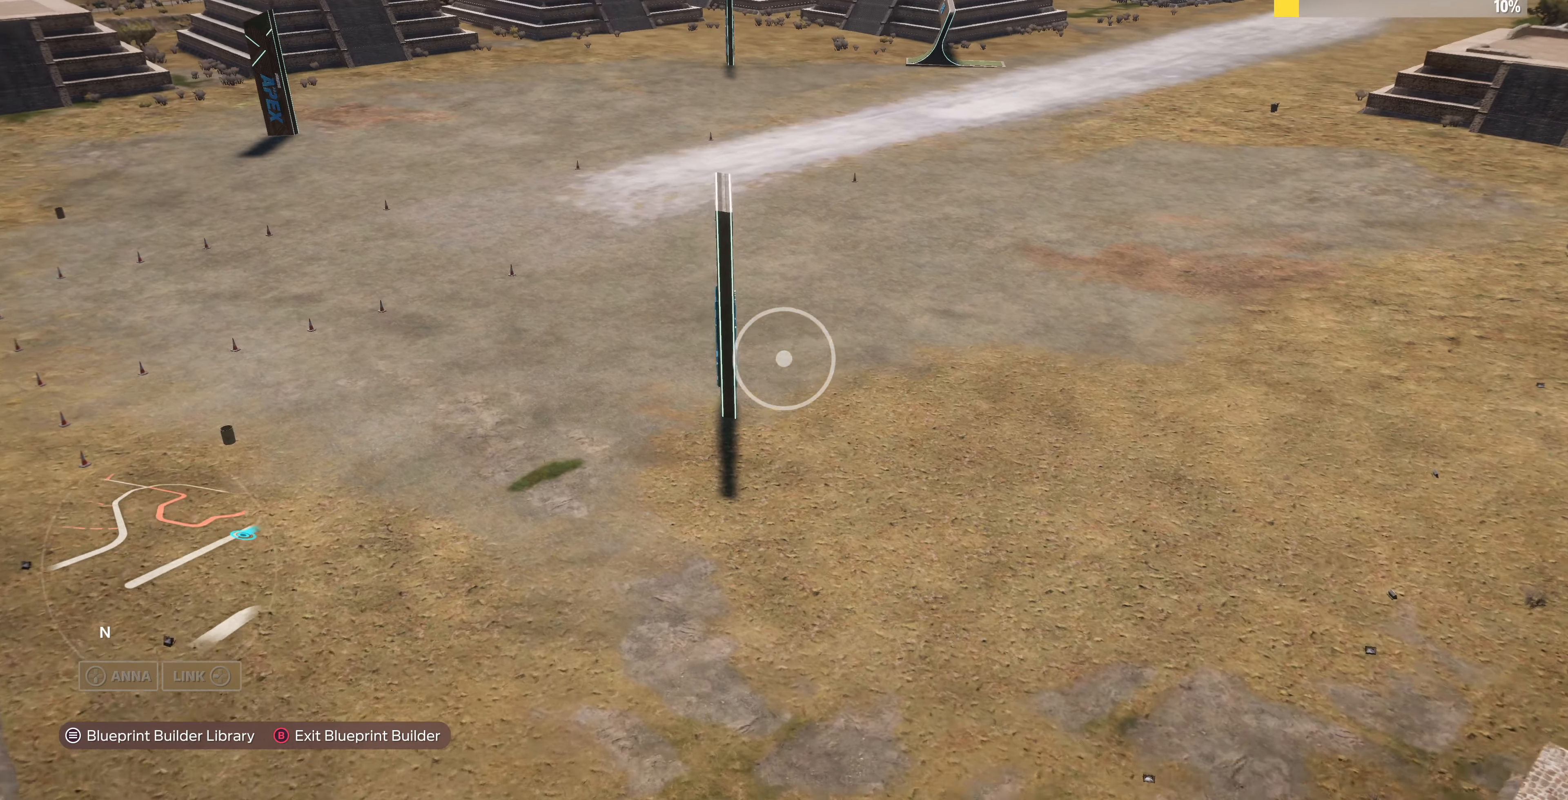
{"buttons": [], "left_stick": "up-left", "right_stick": "right", "events": [[367, "R2", "up"], [433, "right_stick", "right"]]}
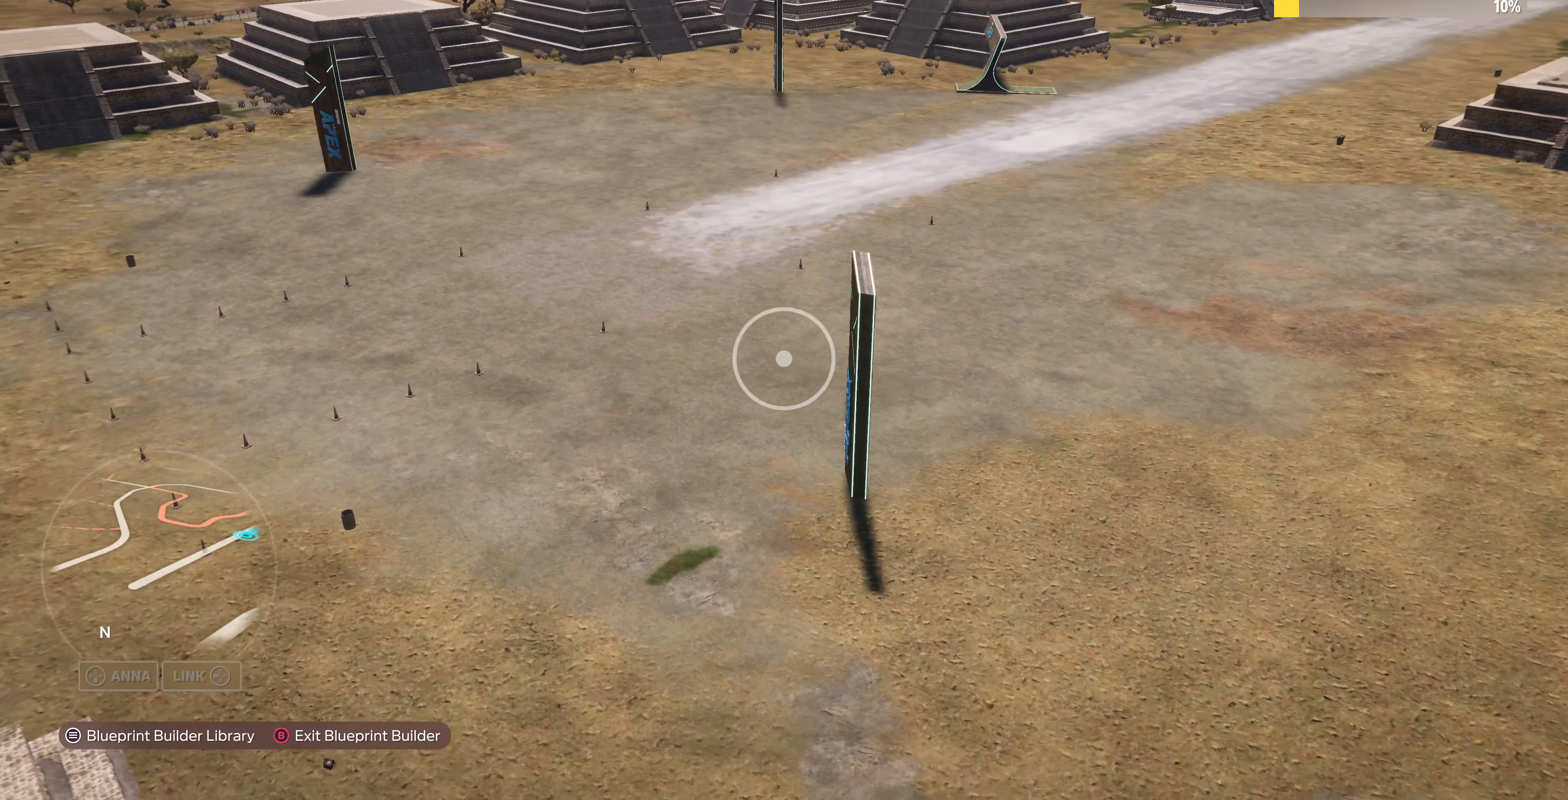
{"buttons": [], "left_stick": "up-left", "right_stick": "right", "events": []}
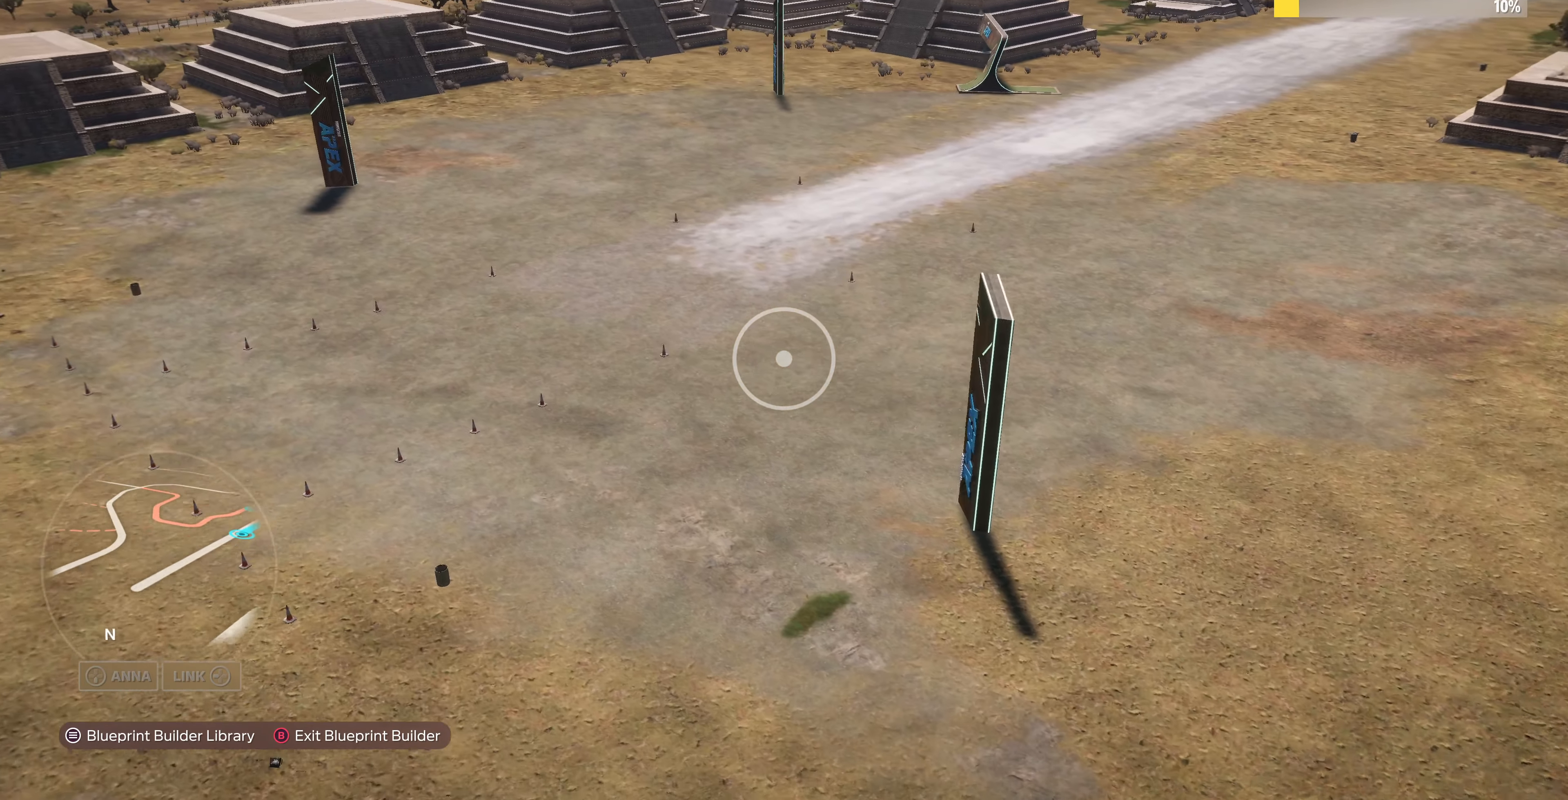
{"buttons": [], "left_stick": "up-left", "right_stick": "right", "events": []}
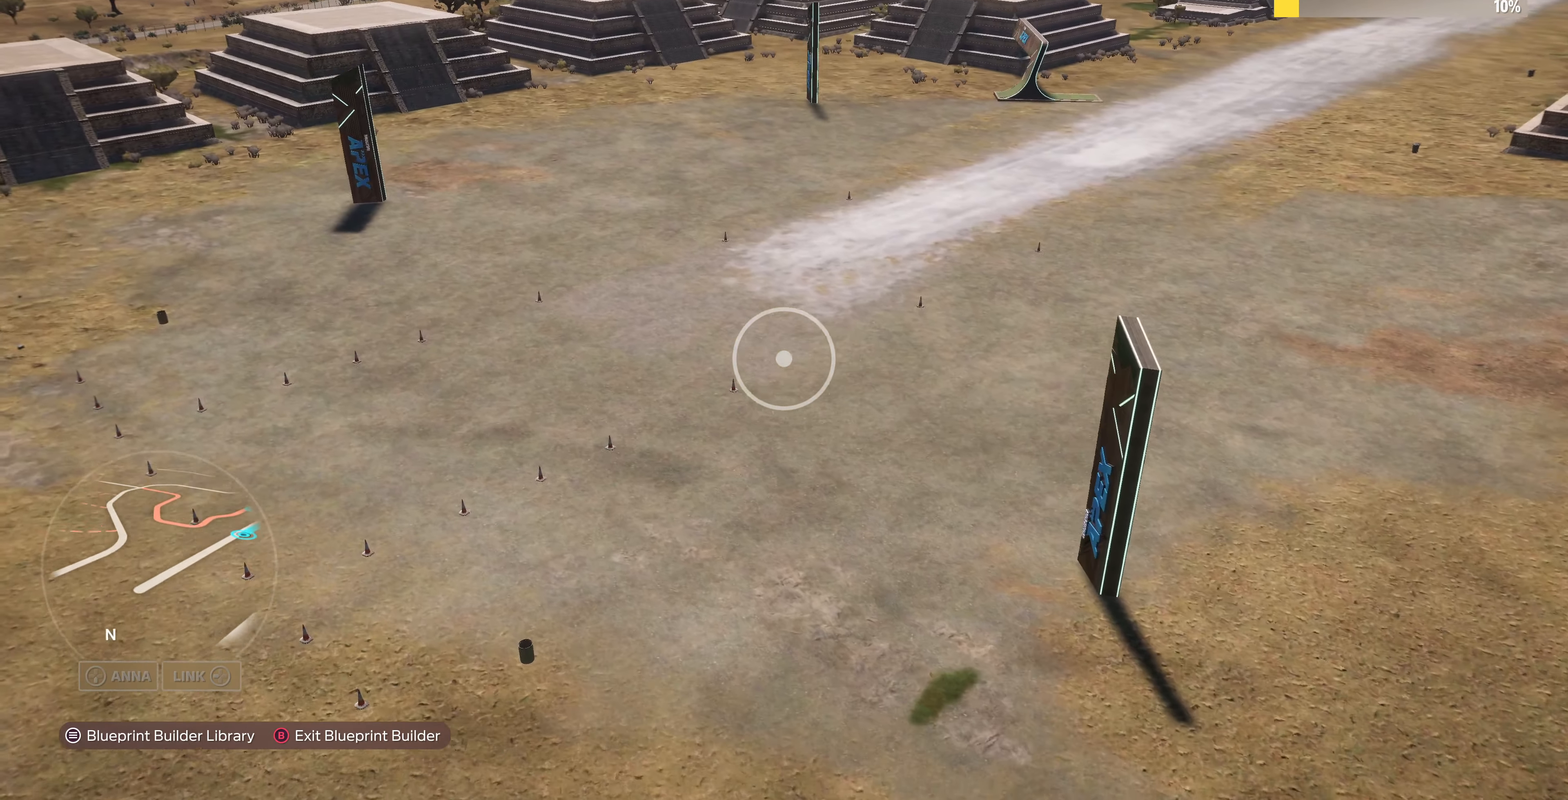
{"buttons": [], "left_stick": "up-right", "right_stick": "down-left", "events": [[133, "left_stick", "up"], [133, "right_stick", "center"], [233, "left_stick", "up-right"], [267, "right_stick", "down"], [333, "right_stick", "down-left"]]}
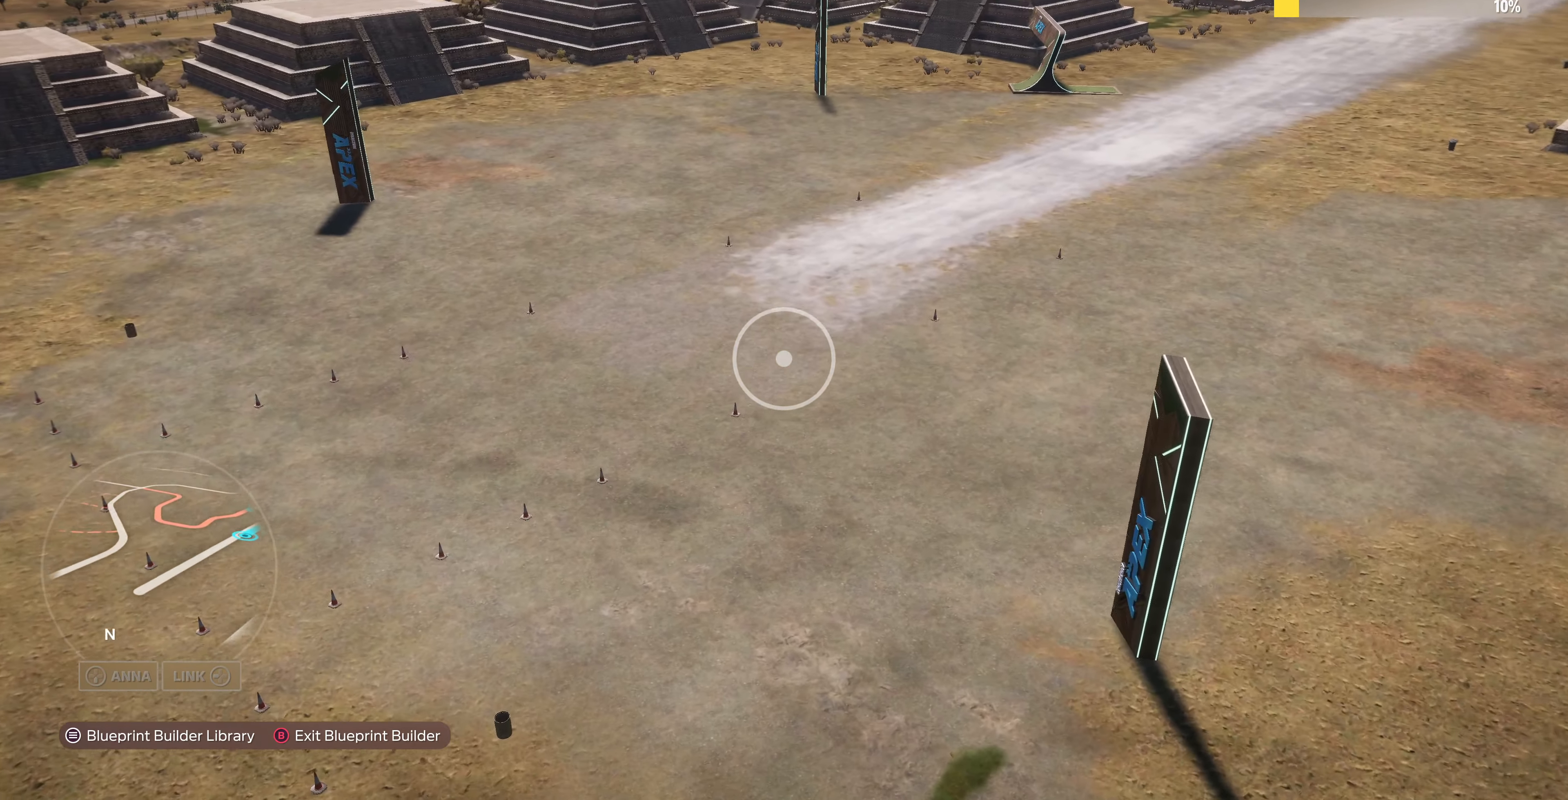
{"buttons": ["L2"], "left_stick": "right", "right_stick": "up-left", "events": [[100, "left_stick", "right"], [167, "right_stick", "left"], [200, "L2", "down"], [467, "right_stick", "up-left"]]}
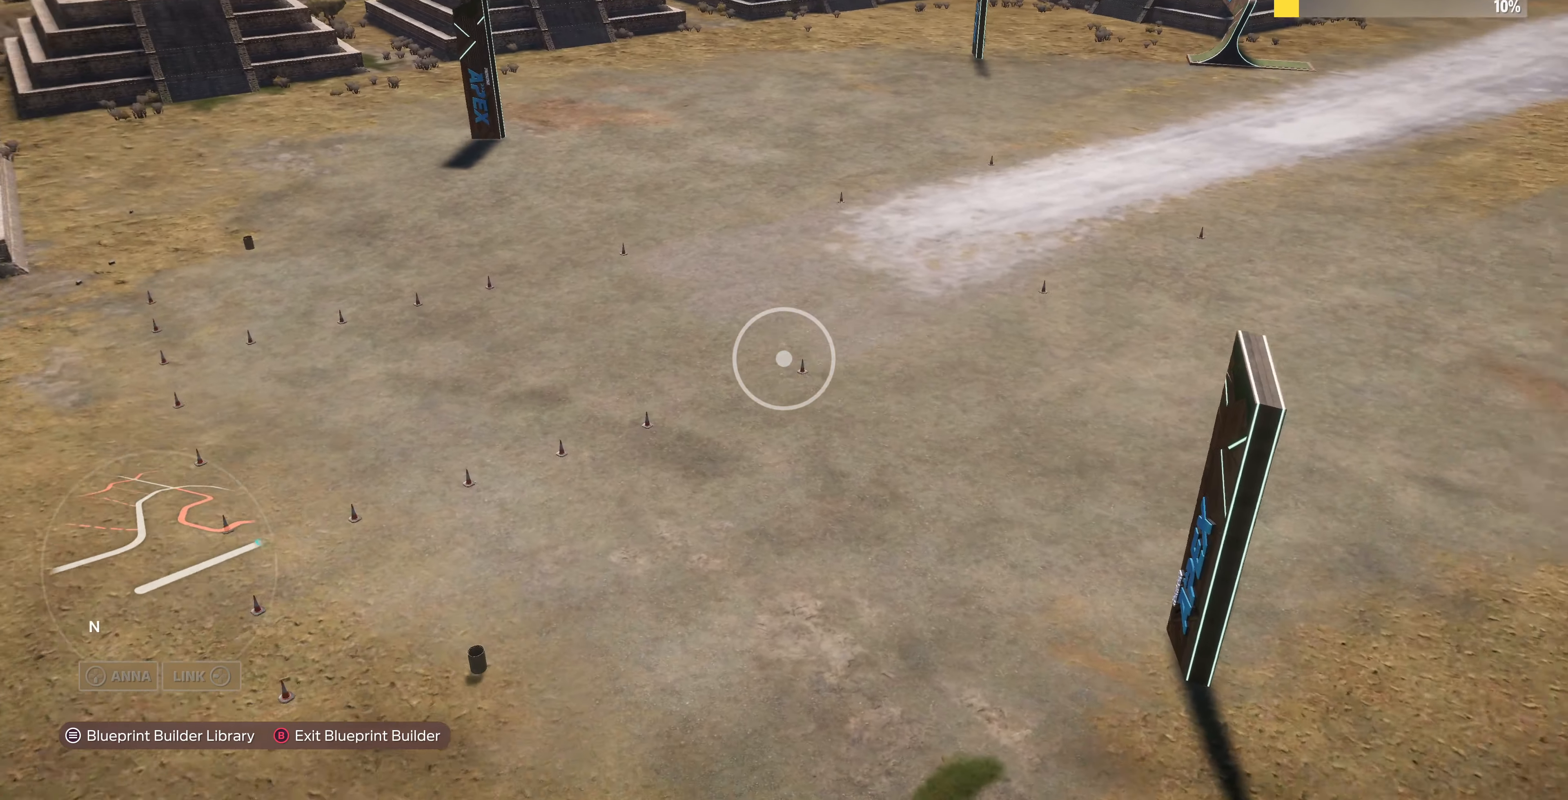
{"buttons": ["L2"], "left_stick": "right", "right_stick": "up-left", "events": []}
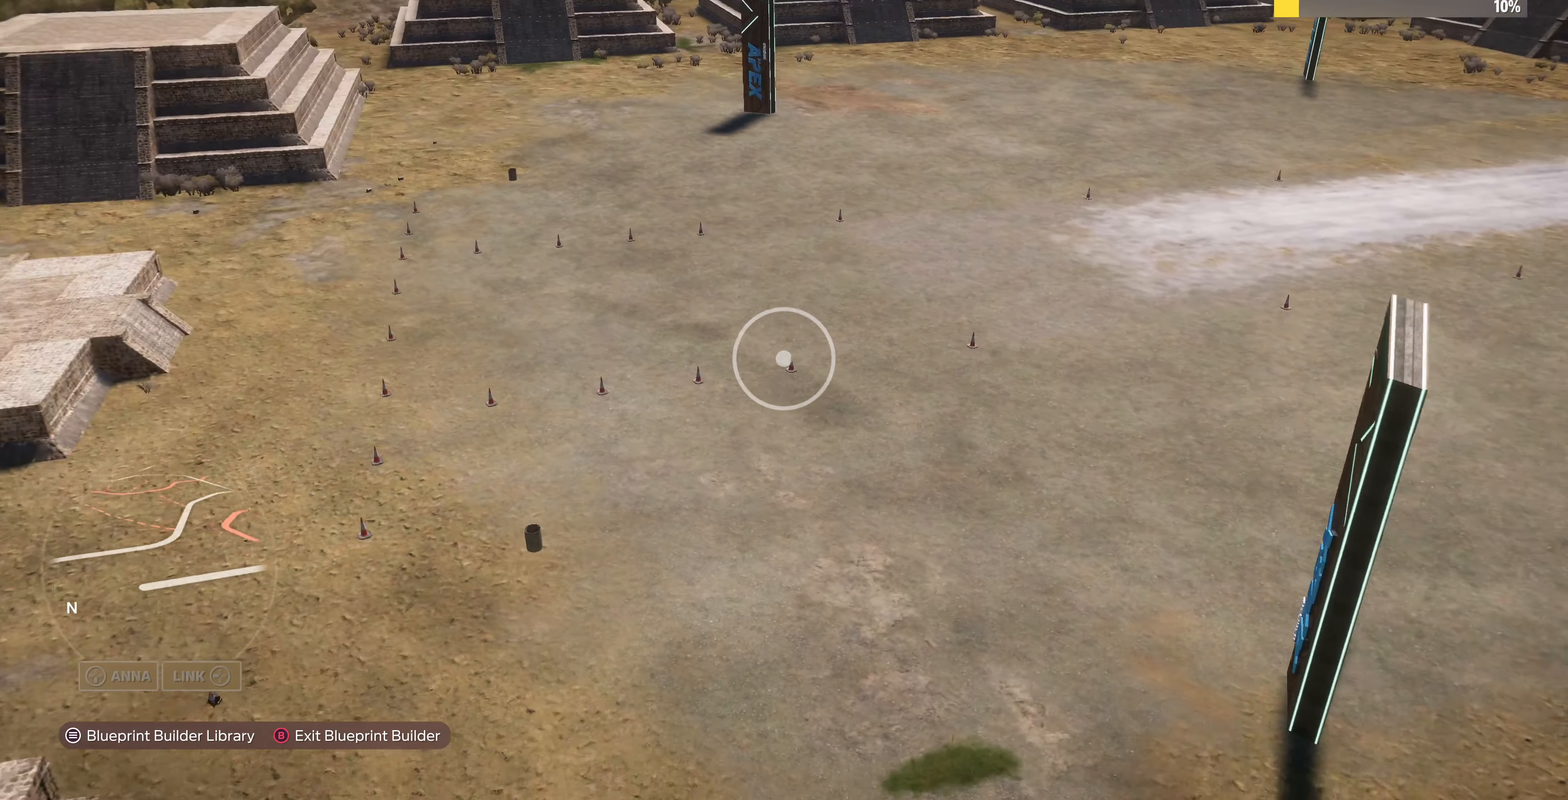
{"buttons": ["L2"], "left_stick": "right", "right_stick": "up-left", "events": []}
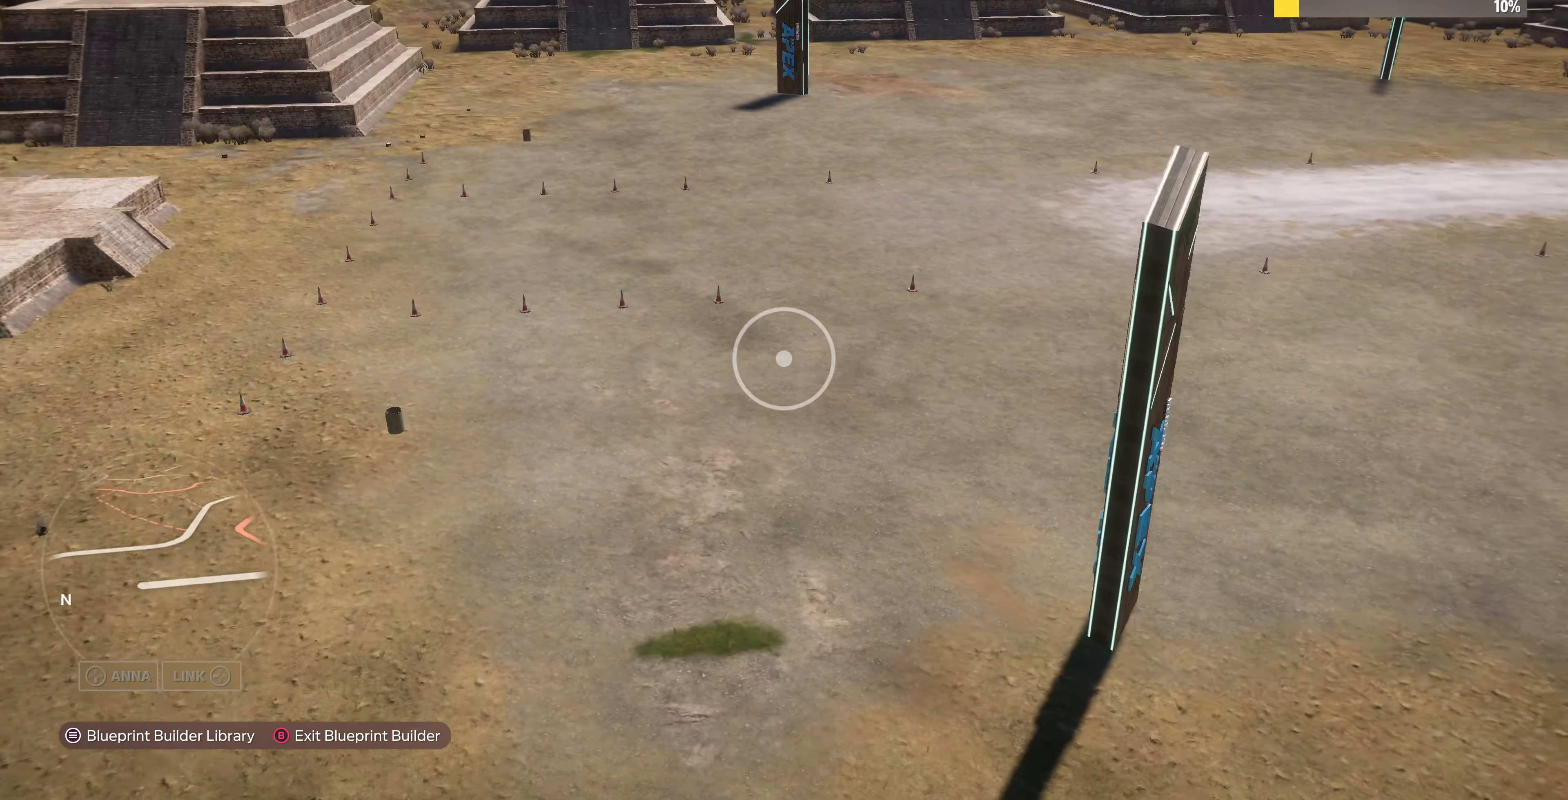
{"buttons": ["L2"], "left_stick": "up-right", "right_stick": "up-left", "events": [[167, "left_stick", "up-right"]]}
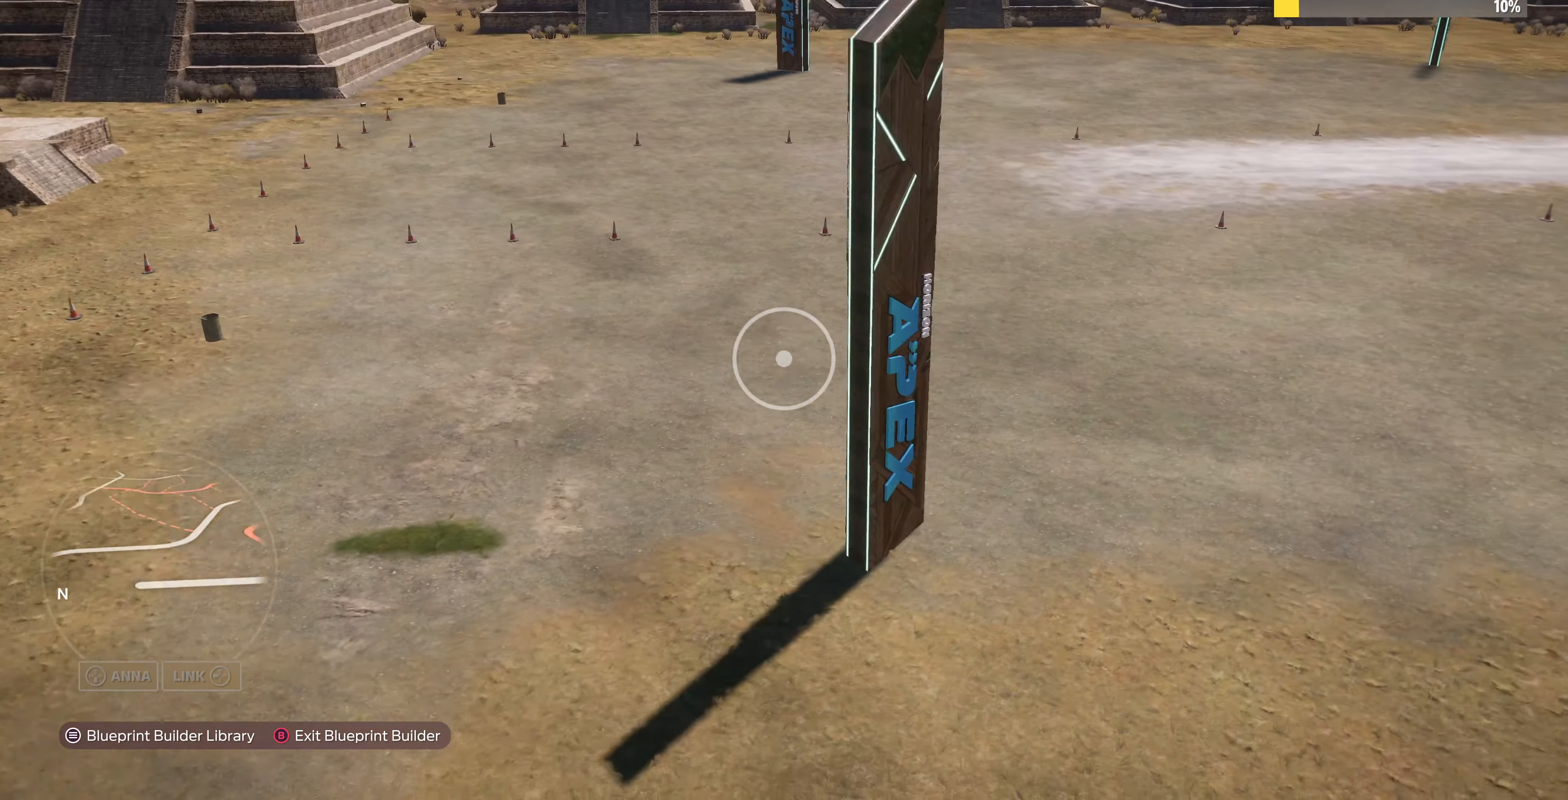
{"buttons": [], "left_stick": "up", "right_stick": "center", "events": [[67, "right_stick", "center"], [133, "L2", "up"], [133, "left_stick", "up"]]}
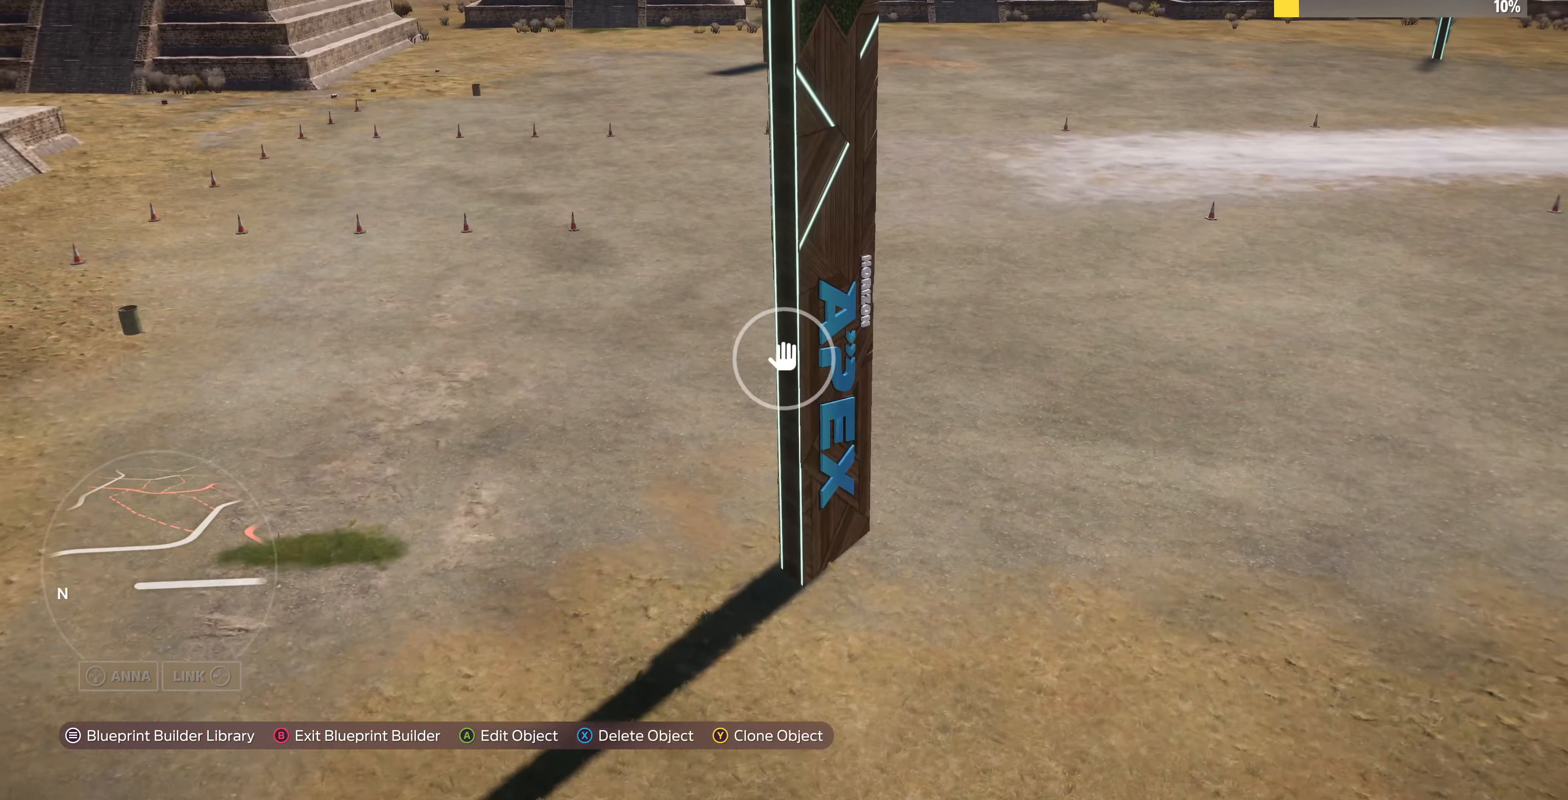
{"buttons": ["R2"], "left_stick": "up-left", "right_stick": "center", "events": [[33, "R2", "down"], [300, "left_stick", "up-left"]]}
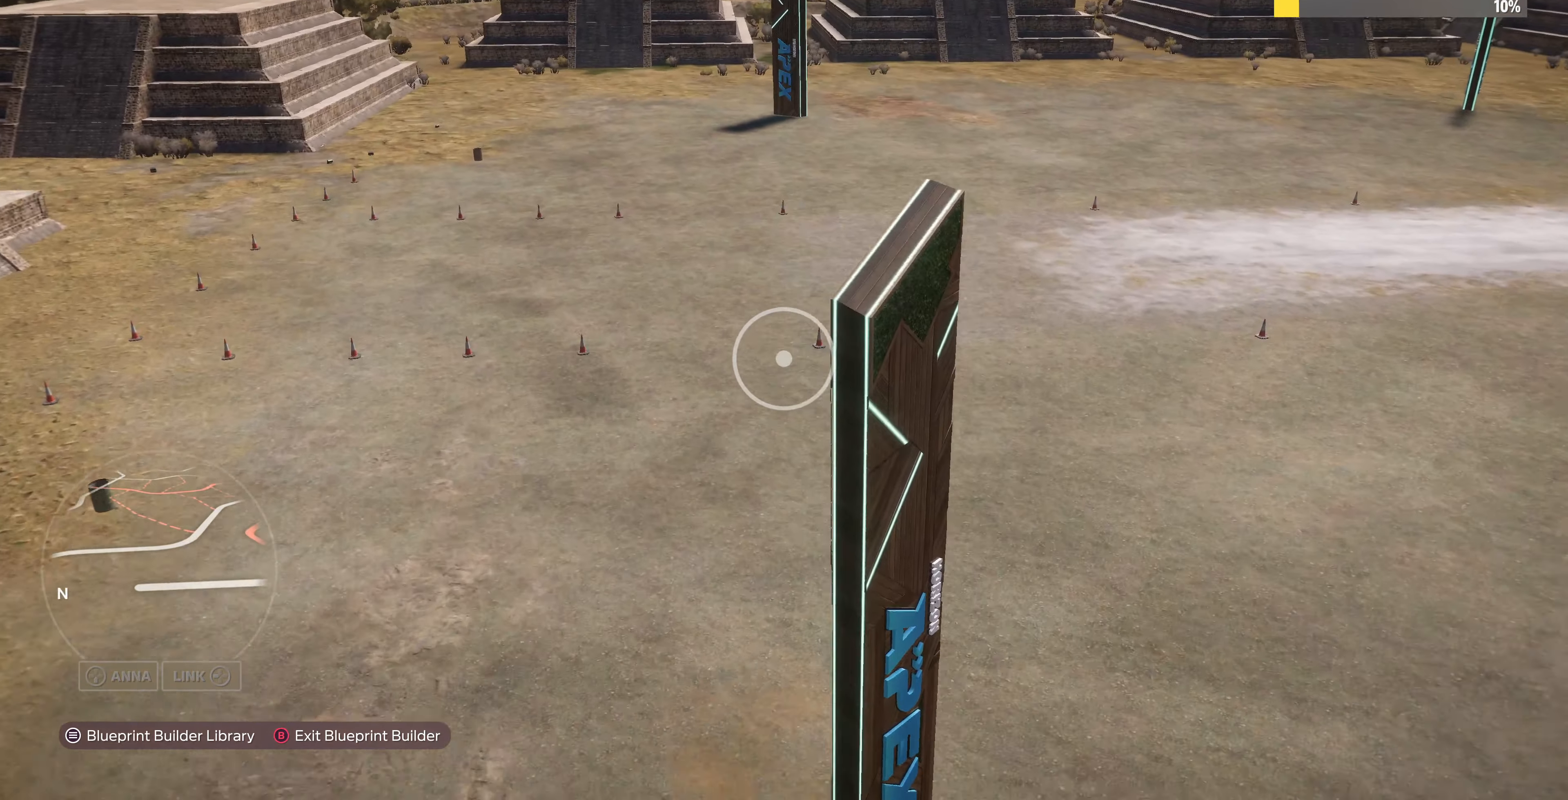
{"buttons": [], "left_stick": "up-left", "right_stick": "center", "events": [[33, "R2", "up"]]}
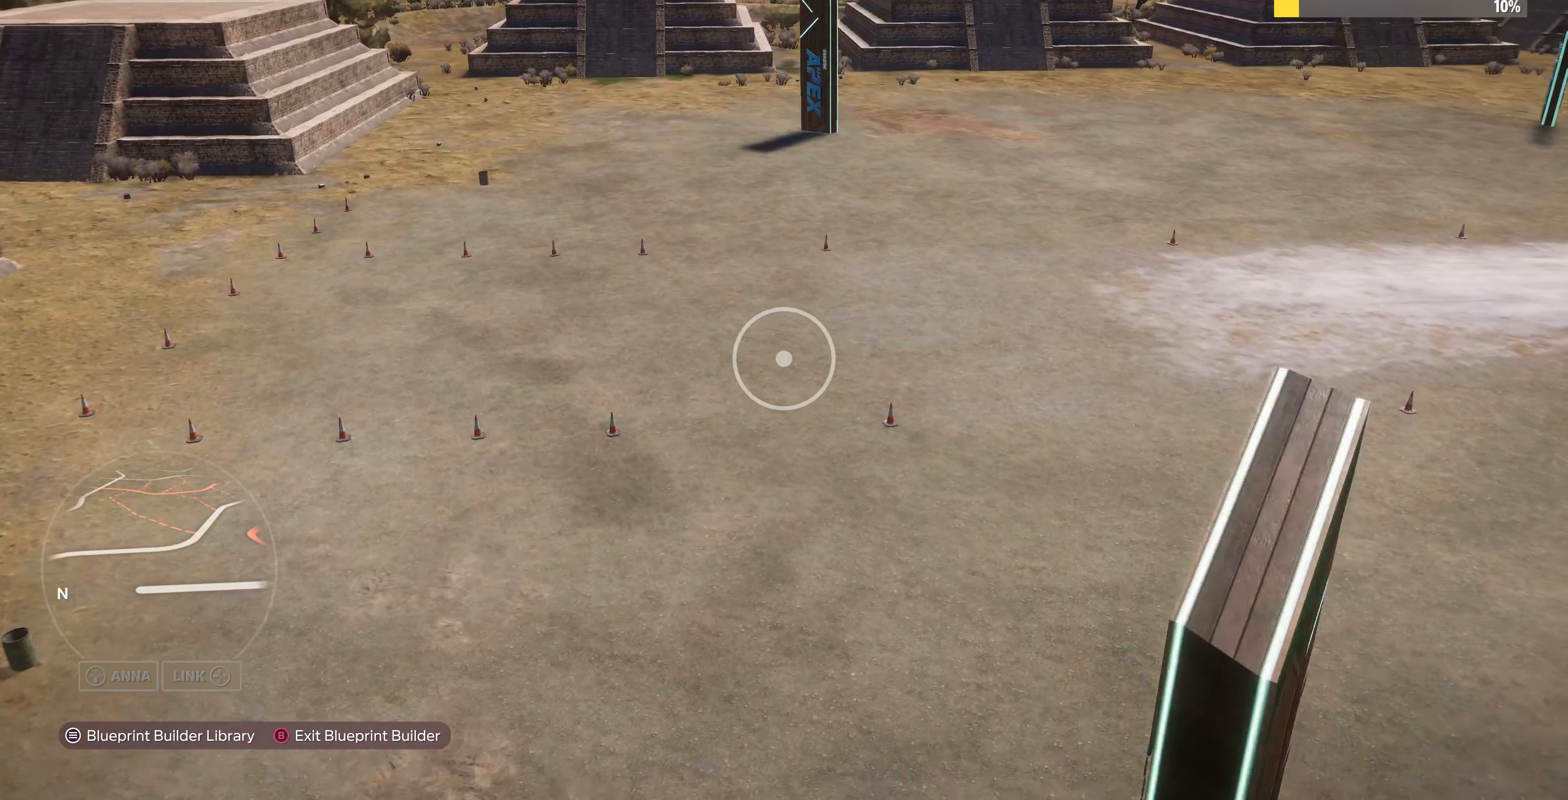
{"buttons": [], "left_stick": "up-left", "right_stick": "right", "events": [[433, "right_stick", "right"]]}
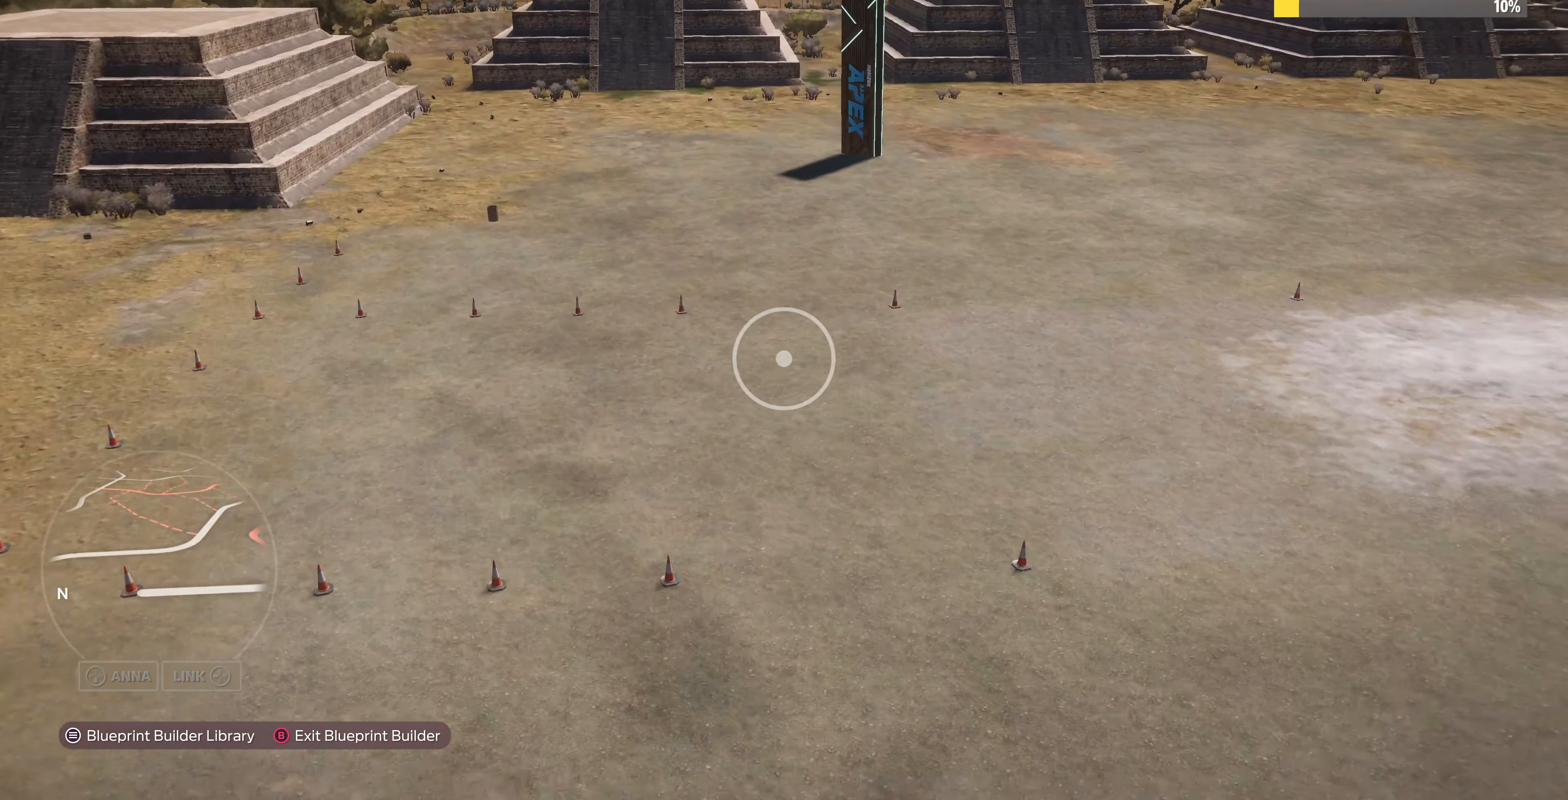
{"buttons": [], "left_stick": "up-left", "right_stick": "right", "events": []}
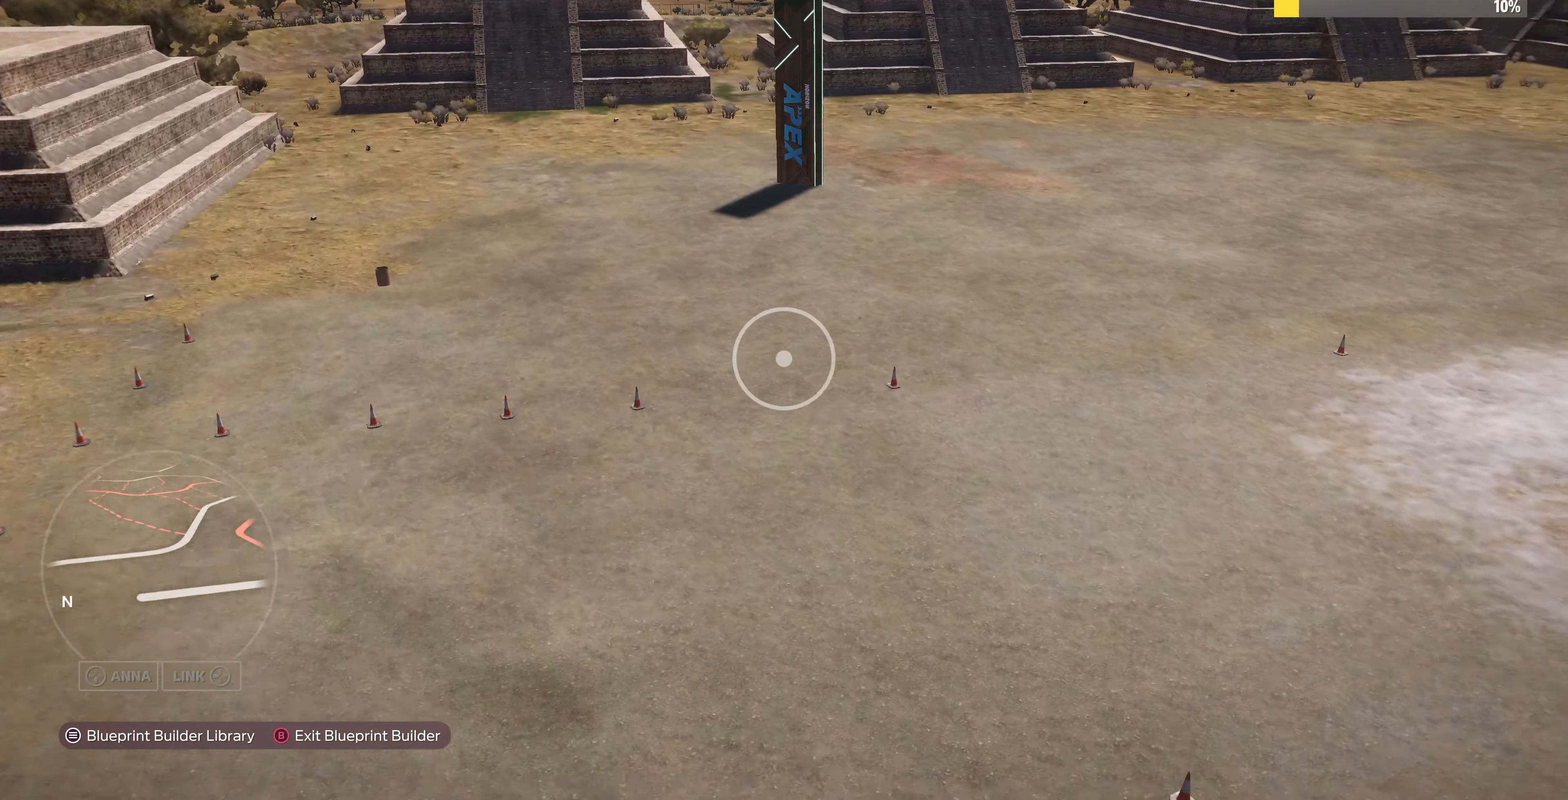
{"buttons": [], "left_stick": "up-left", "right_stick": "right", "events": []}
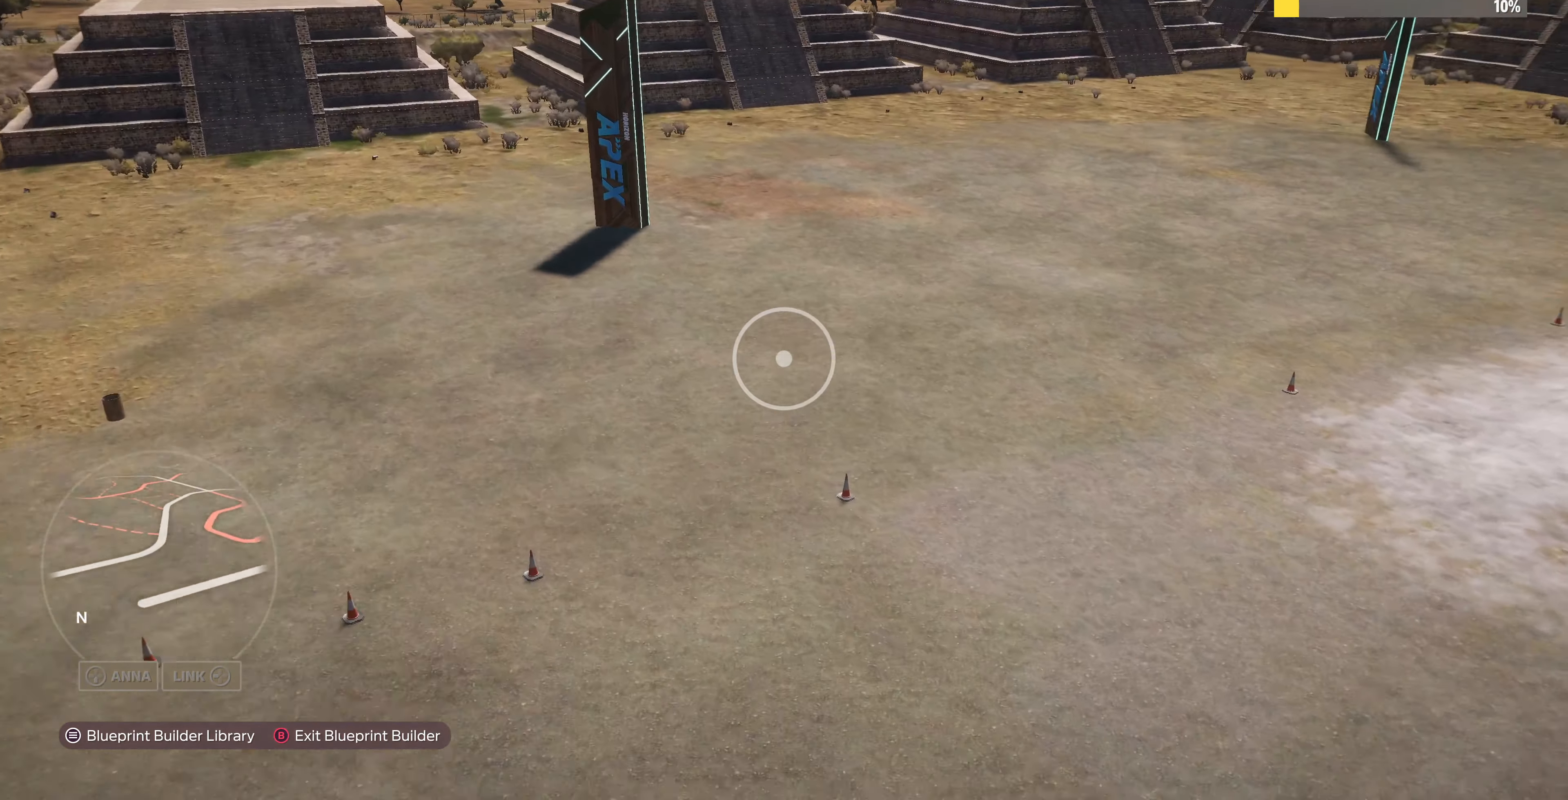
{"buttons": [], "left_stick": "up-left", "right_stick": "right", "events": []}